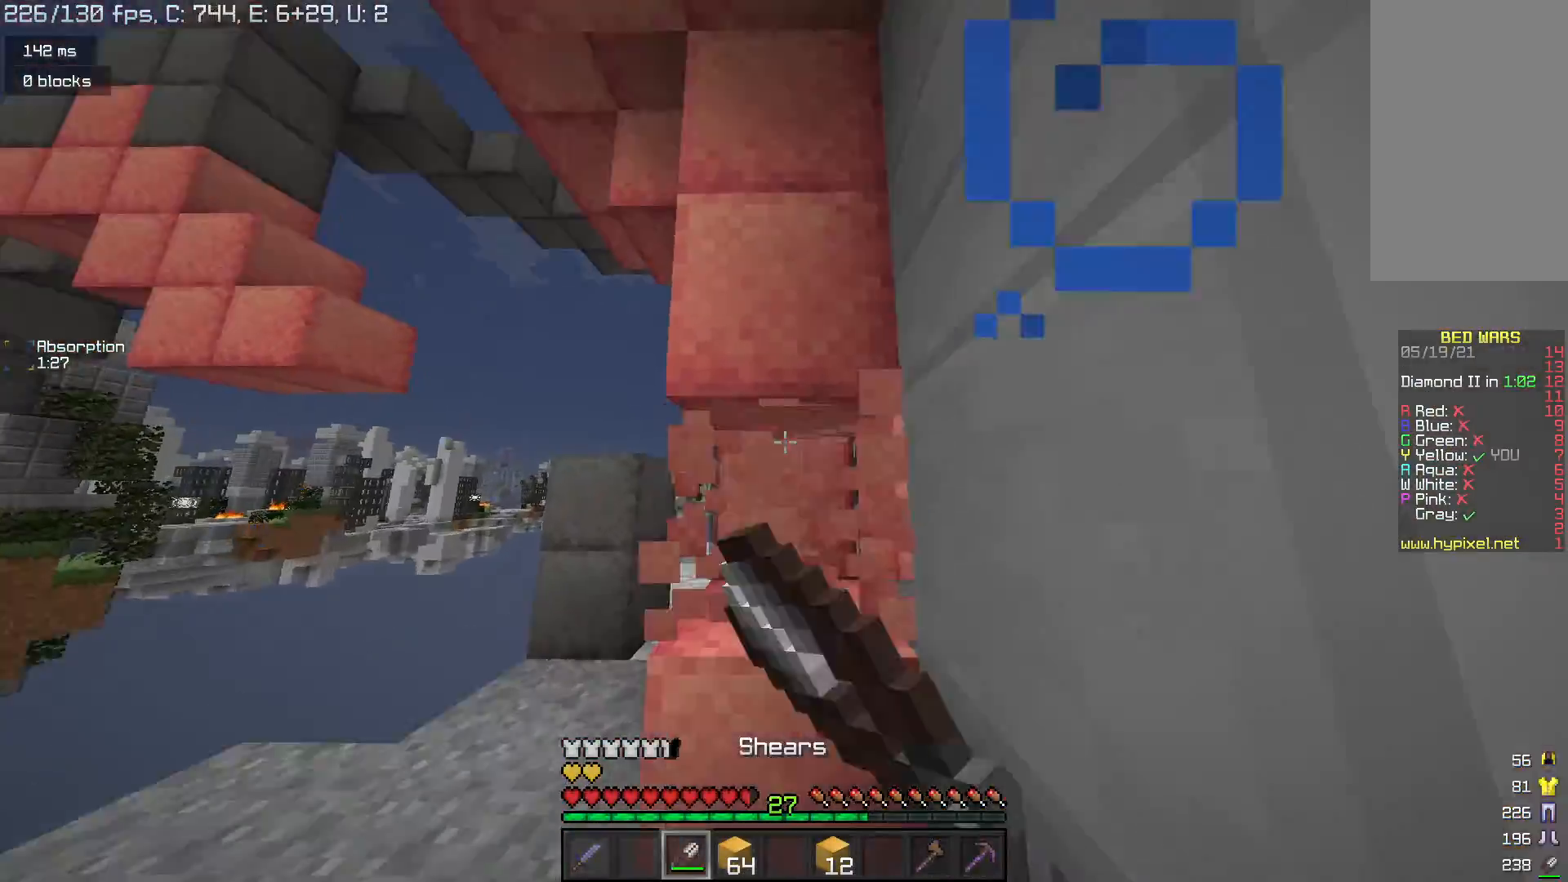
Gameplay with keyboard and mouse; each line is a JSON object with the keys and mouse buttons held at the frame after it. "events" lists presses ("down") and releases ("up") of "a", "d", "s", "space", "w", "mouse_left" and "mouse_right" between this image and that frame as [ms after this image, input, new state], when the widget could be followed in between. "mouse_left", "mouse_right" = the "left", "right" buttons of the "mouse" list. No other keys are recorded. Fast repeated clicks can show as one long hold. Mouse movement is not recorded.
{"keys": ["w"], "mouse": ["left"], "events": [[367, "w", "down"]]}
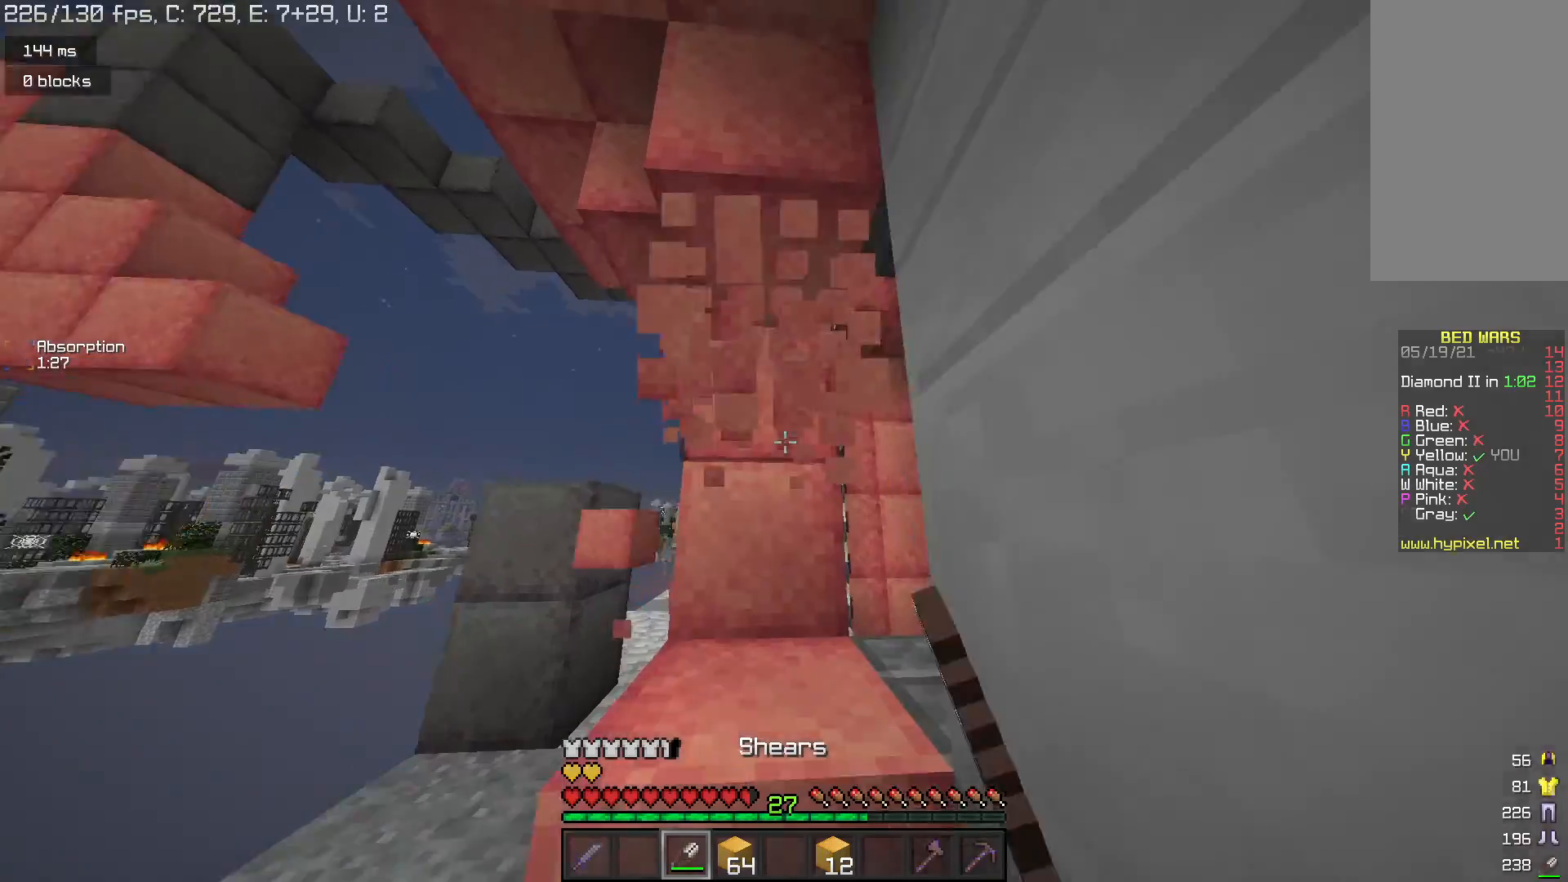
{"keys": ["w"], "mouse": [], "events": [[133, "space", "down"], [267, "mouse_left", "up"], [367, "space", "up"]]}
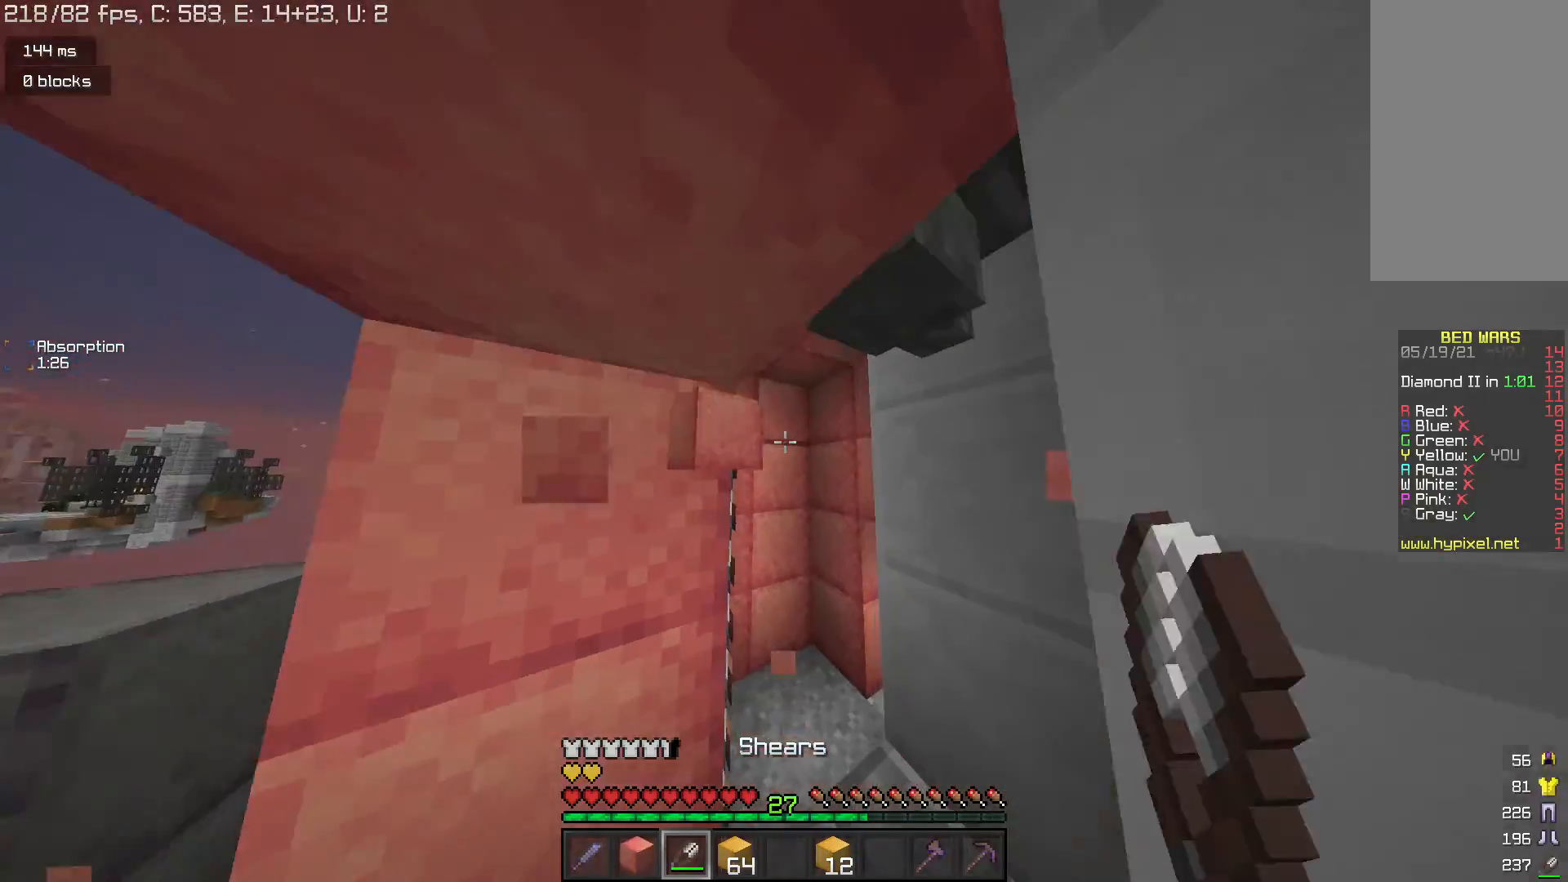
{"keys": ["space", "w"], "mouse": [], "events": [[100, "d", "down"], [367, "d", "up"], [467, "space", "down"]]}
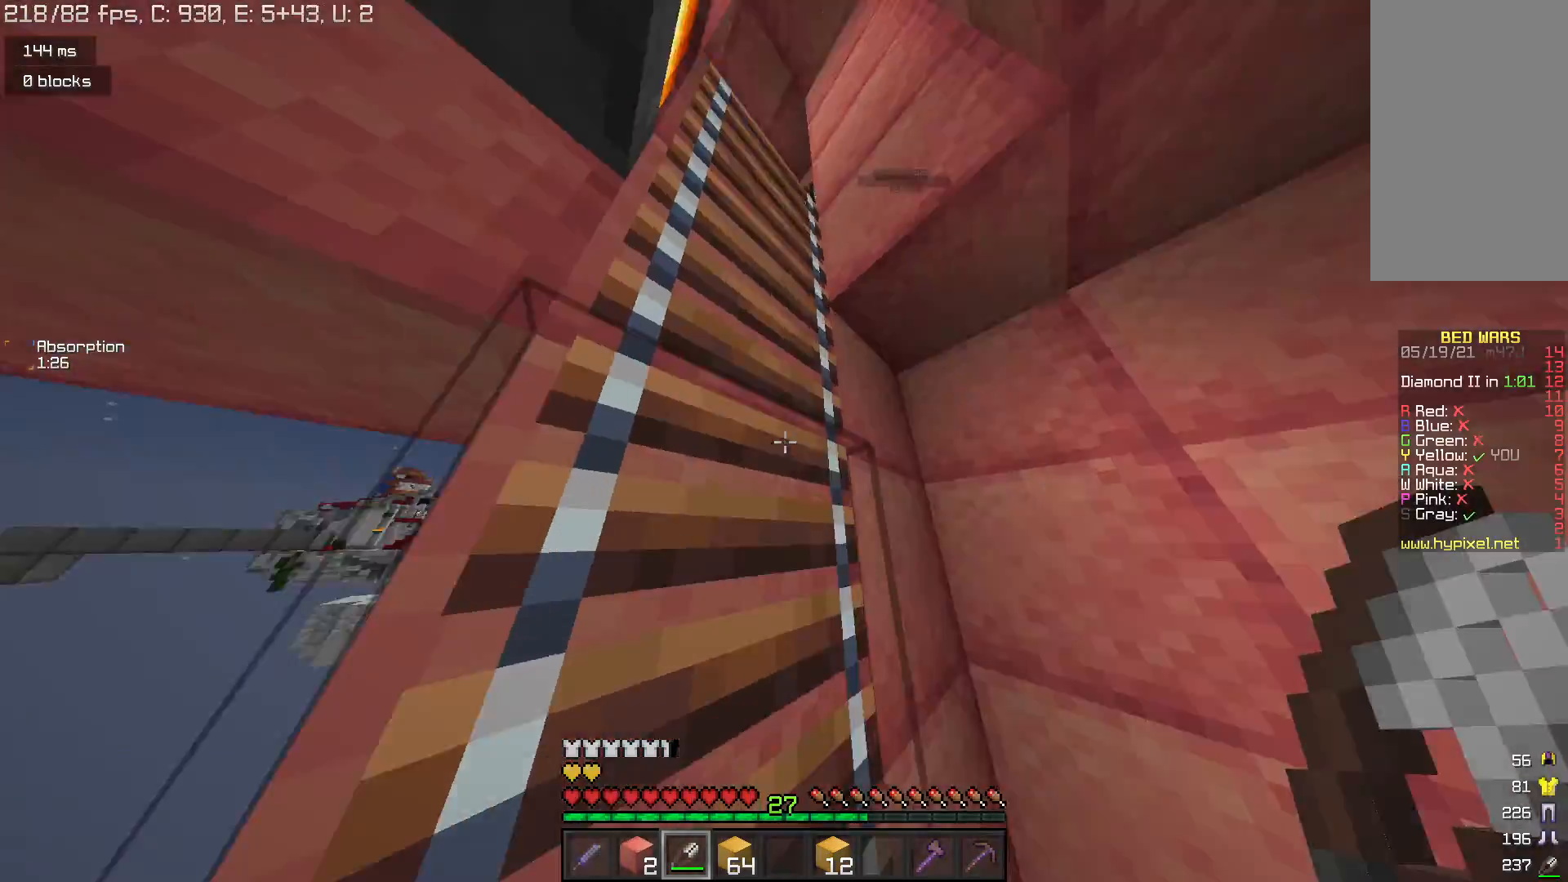
{"keys": ["space", "w"], "mouse": [], "events": []}
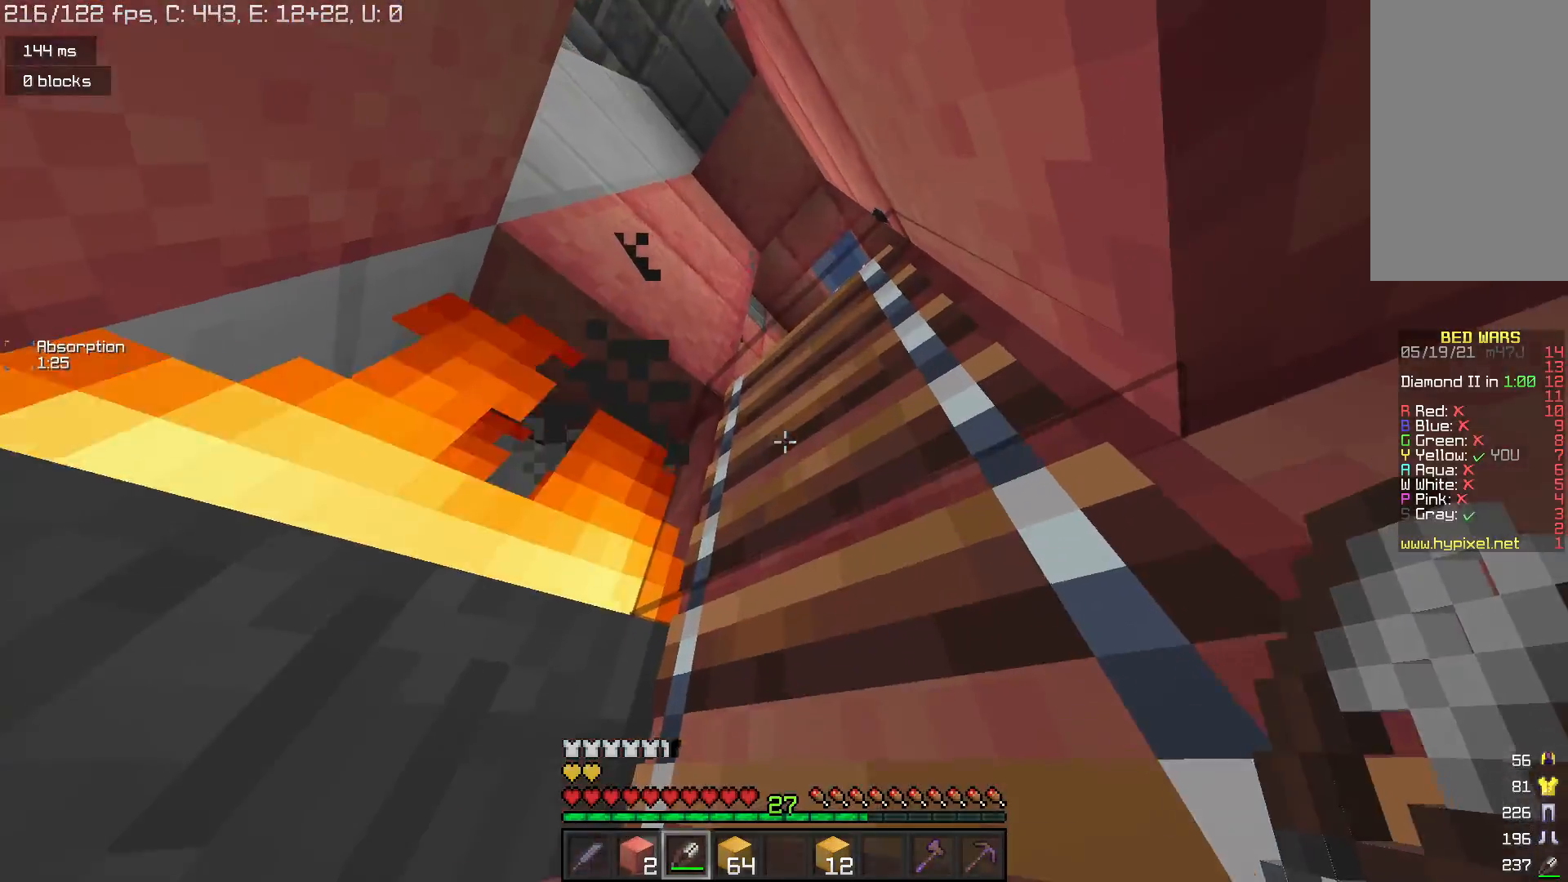
{"keys": ["space", "w"], "mouse": [], "events": []}
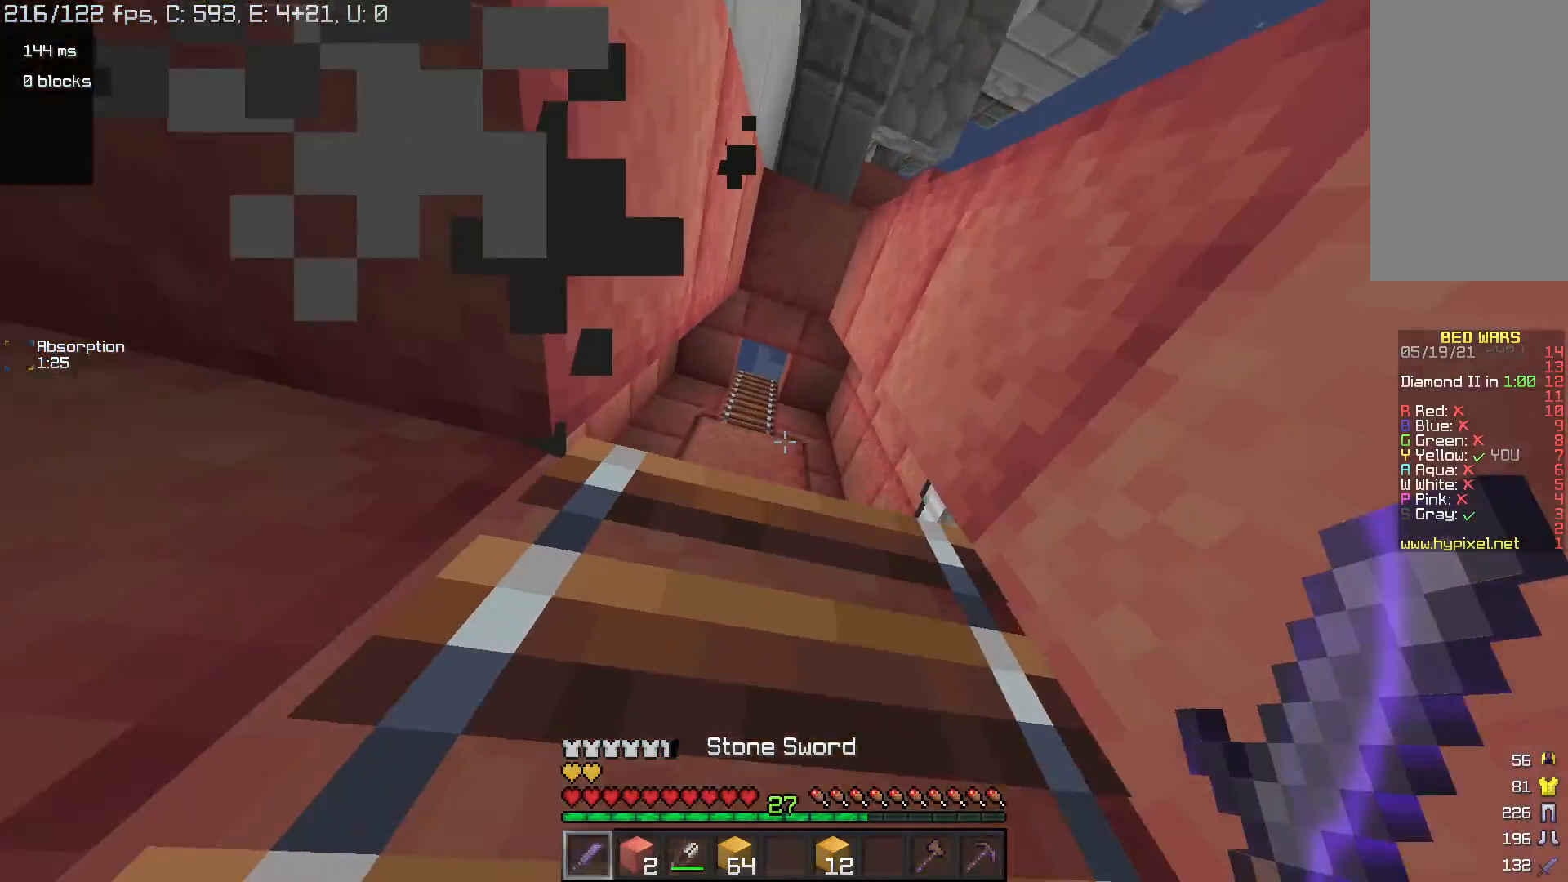
{"keys": ["space", "w"], "mouse": [], "events": []}
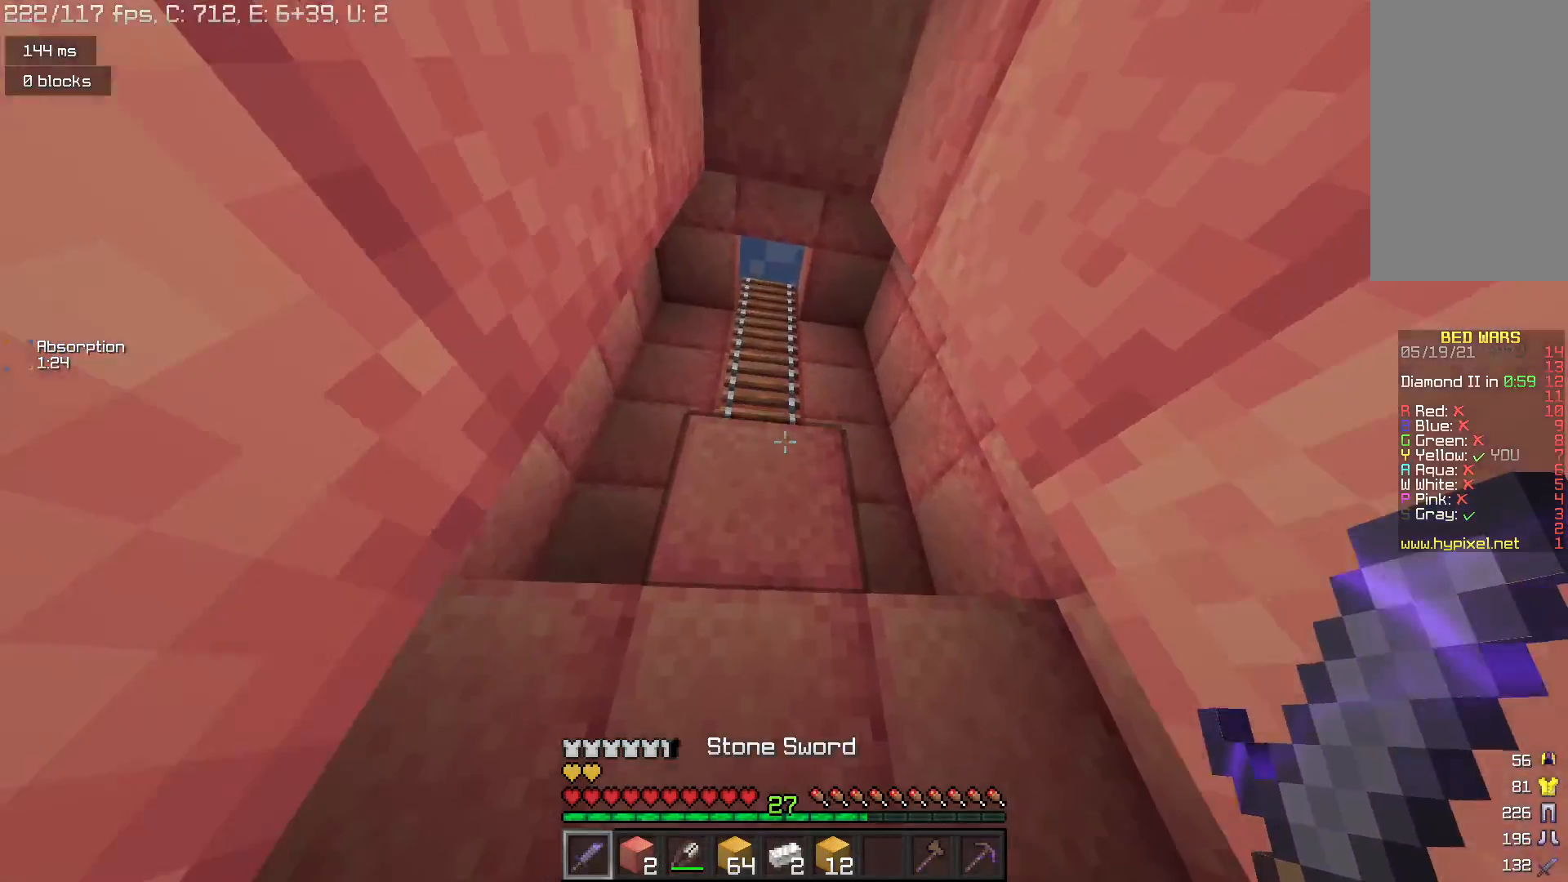
{"keys": ["space", "w"], "mouse": [], "events": []}
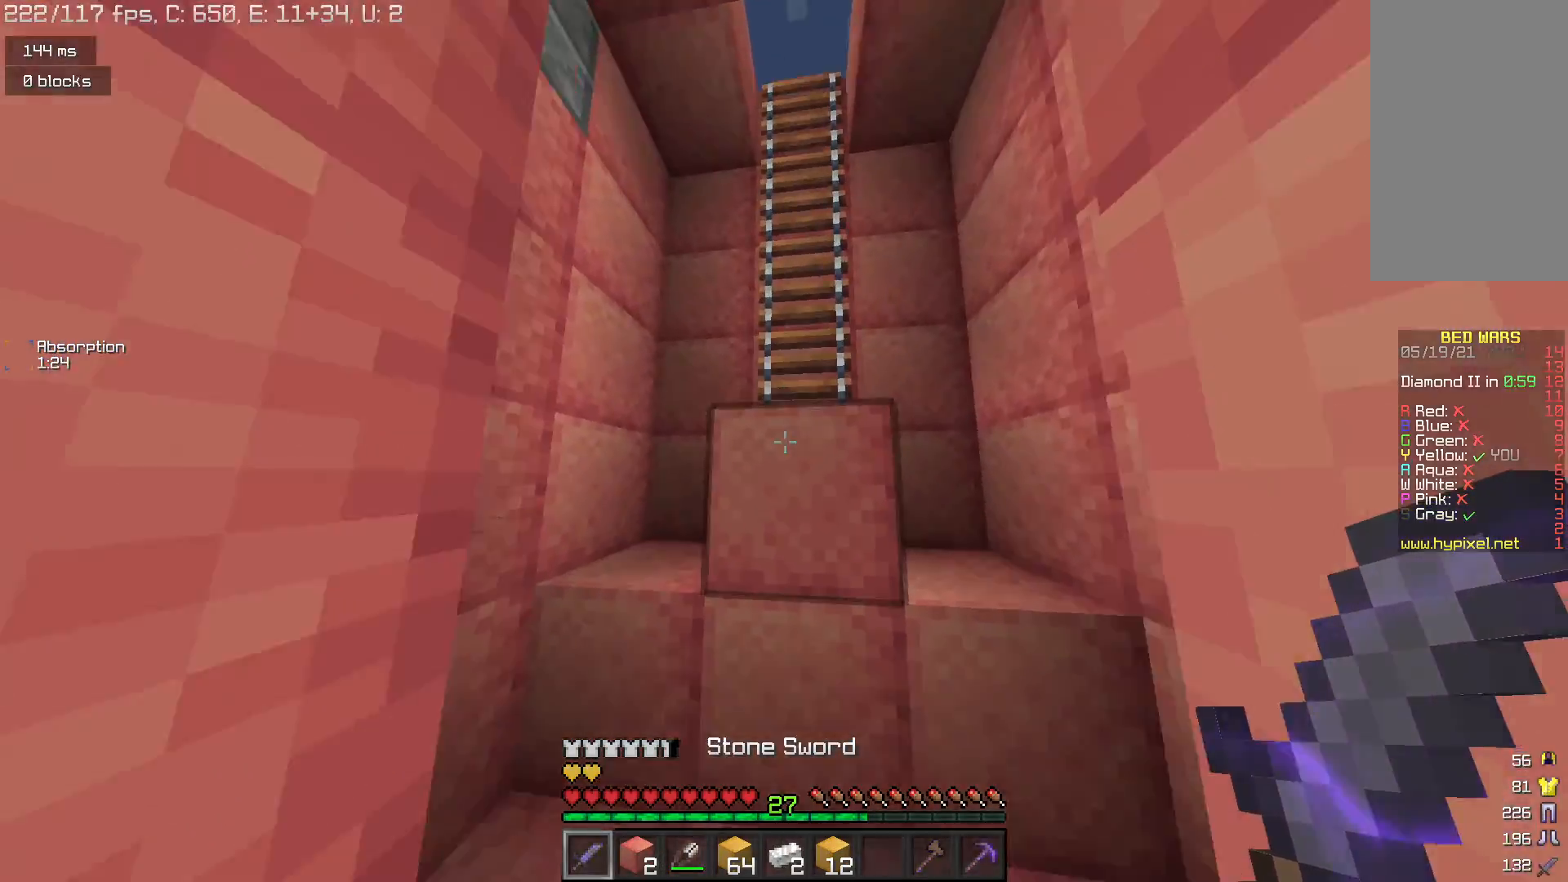
{"keys": ["space", "w"], "mouse": [], "events": [[333, "mouse_right", "down"], [400, "mouse_right", "up"]]}
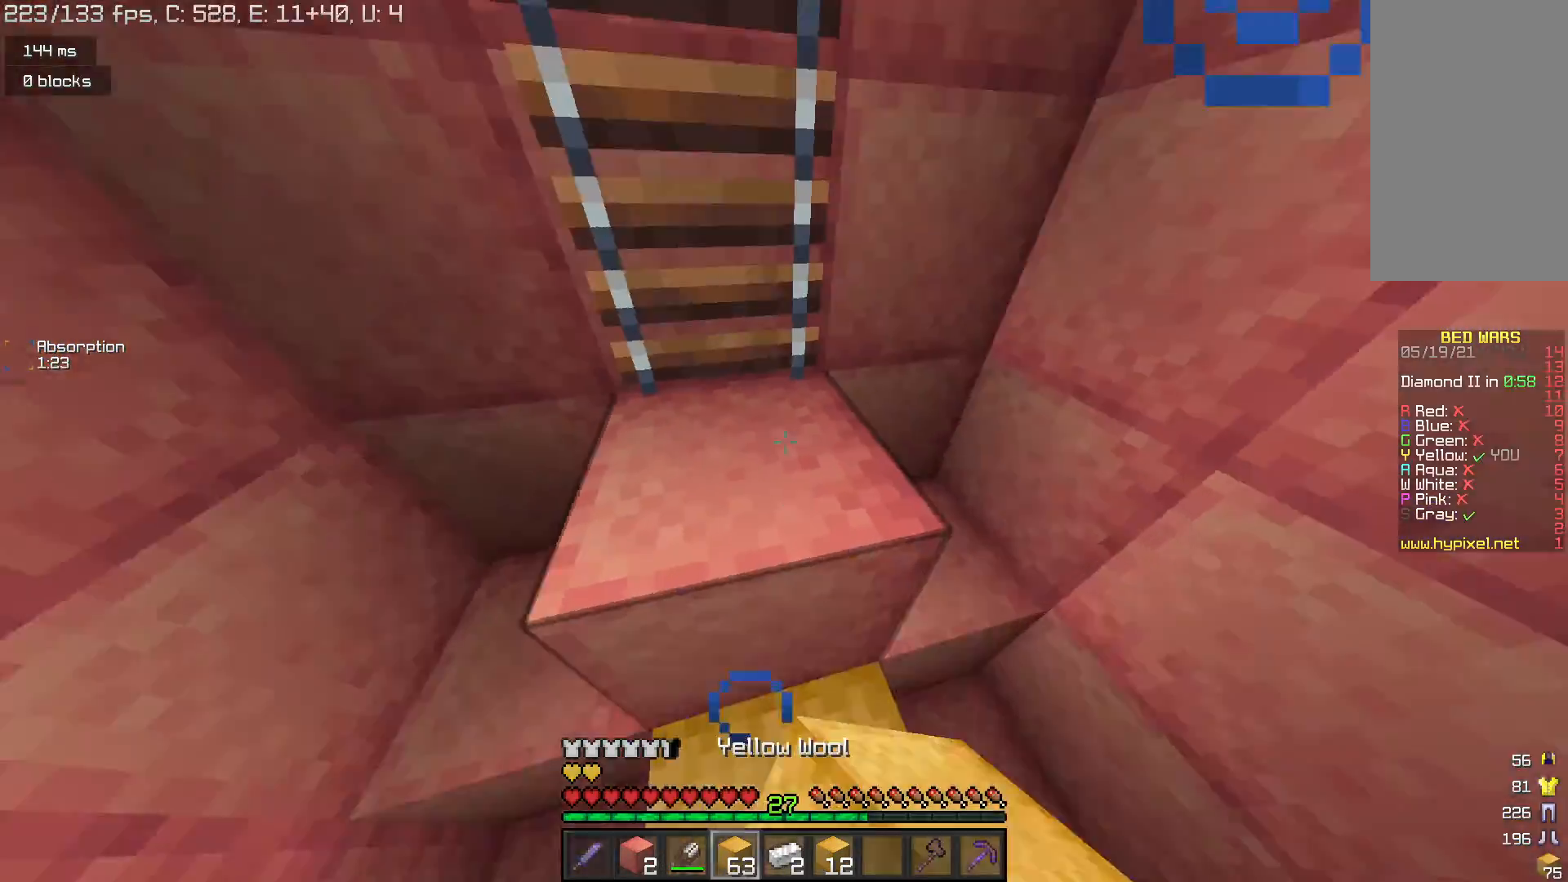
{"keys": ["space", "w"], "mouse": [], "events": []}
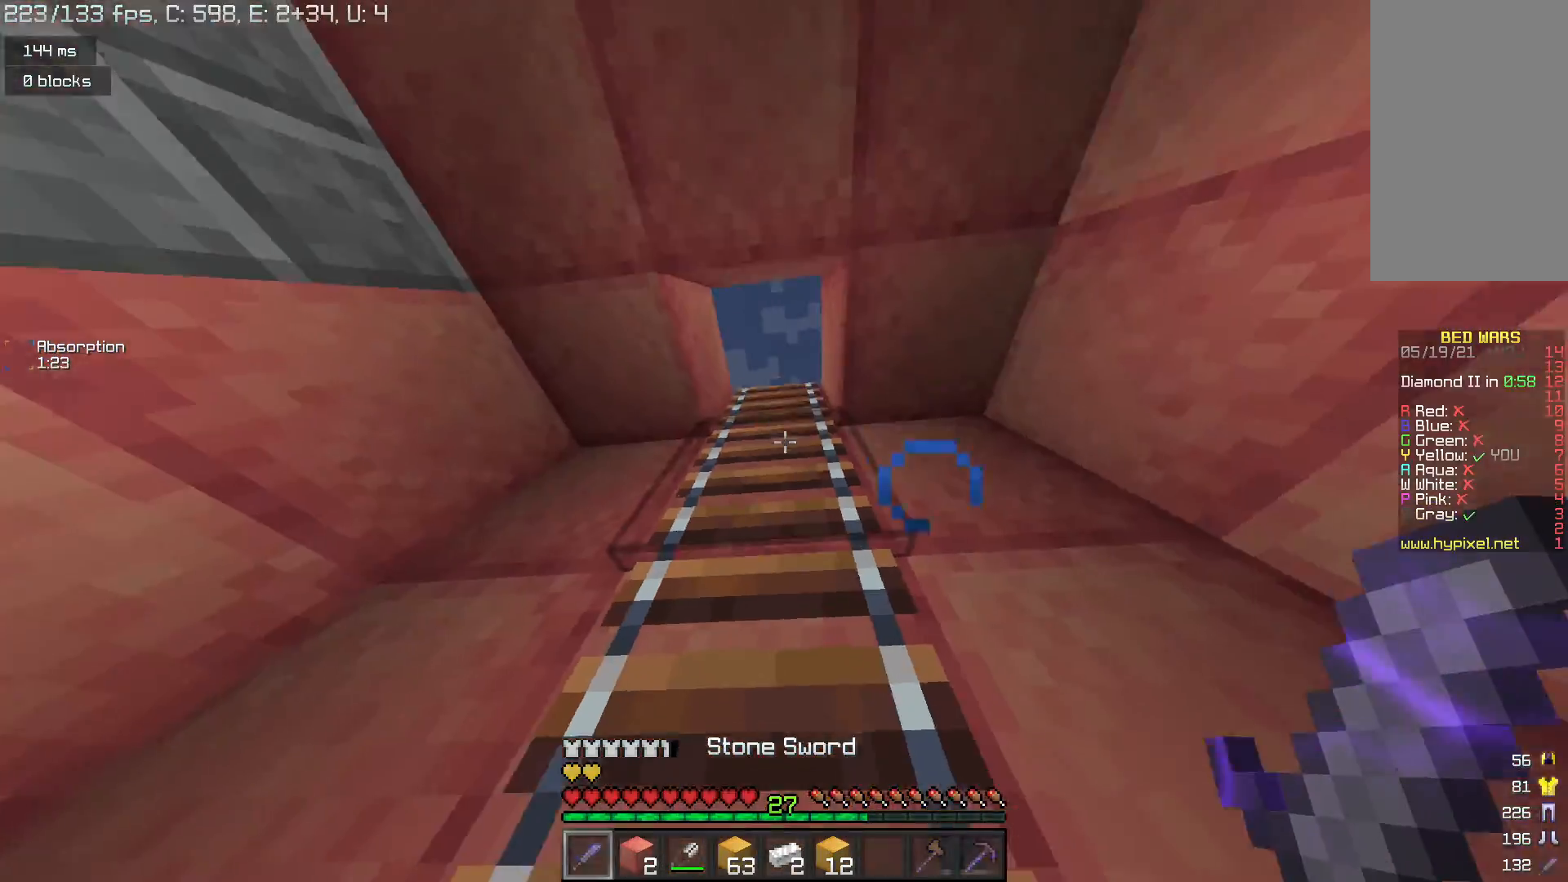
{"keys": ["s", "space", "w"], "mouse": [], "events": [[433, "s", "down"]]}
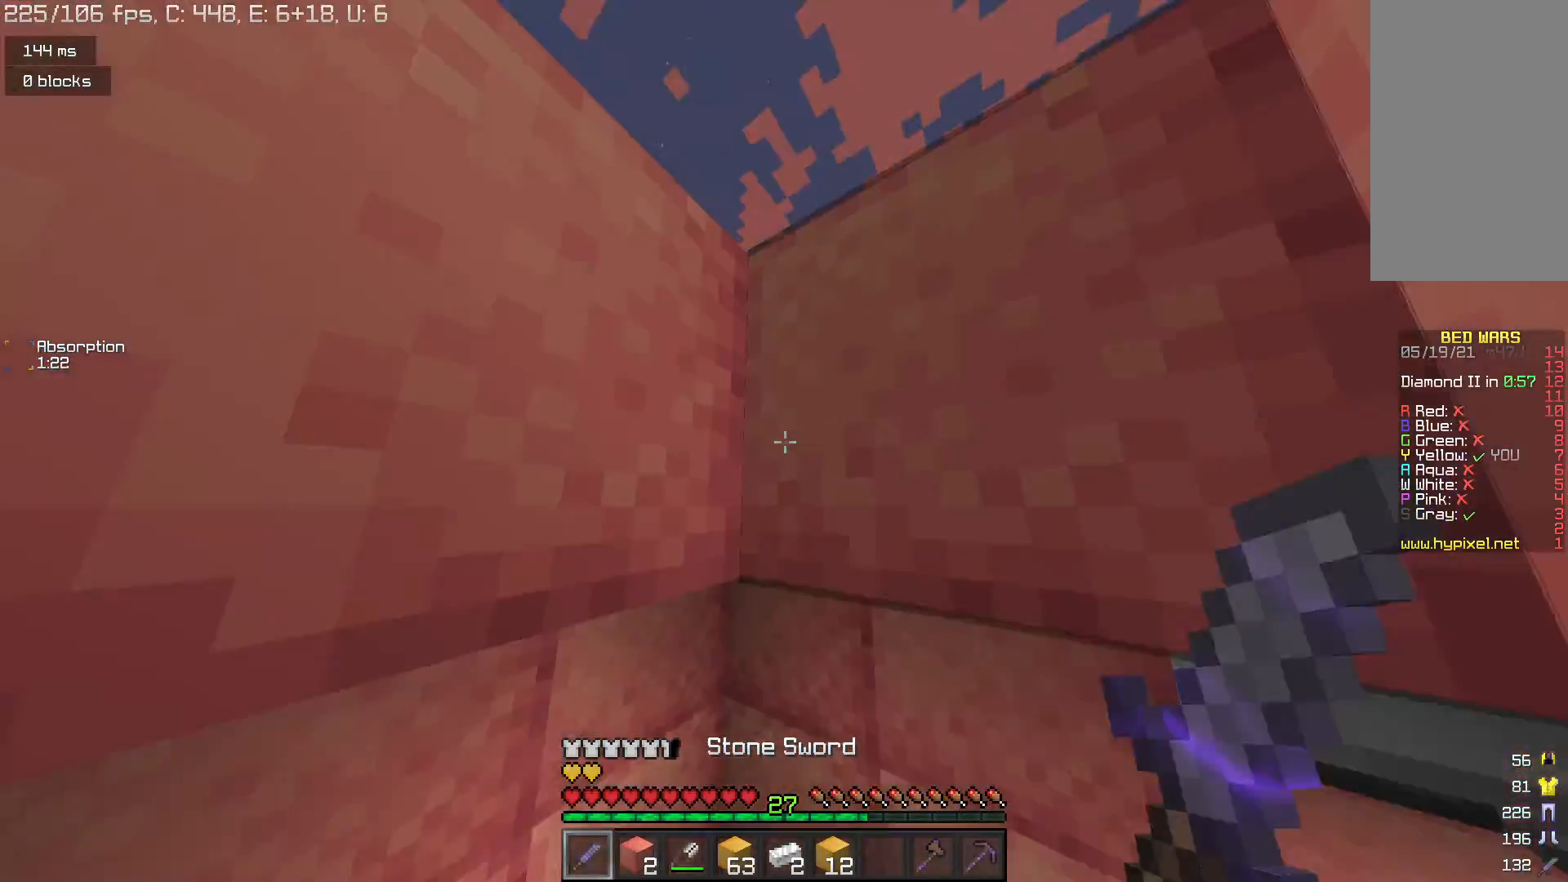
{"keys": ["s", "space"], "mouse": [], "events": [[67, "w", "up"]]}
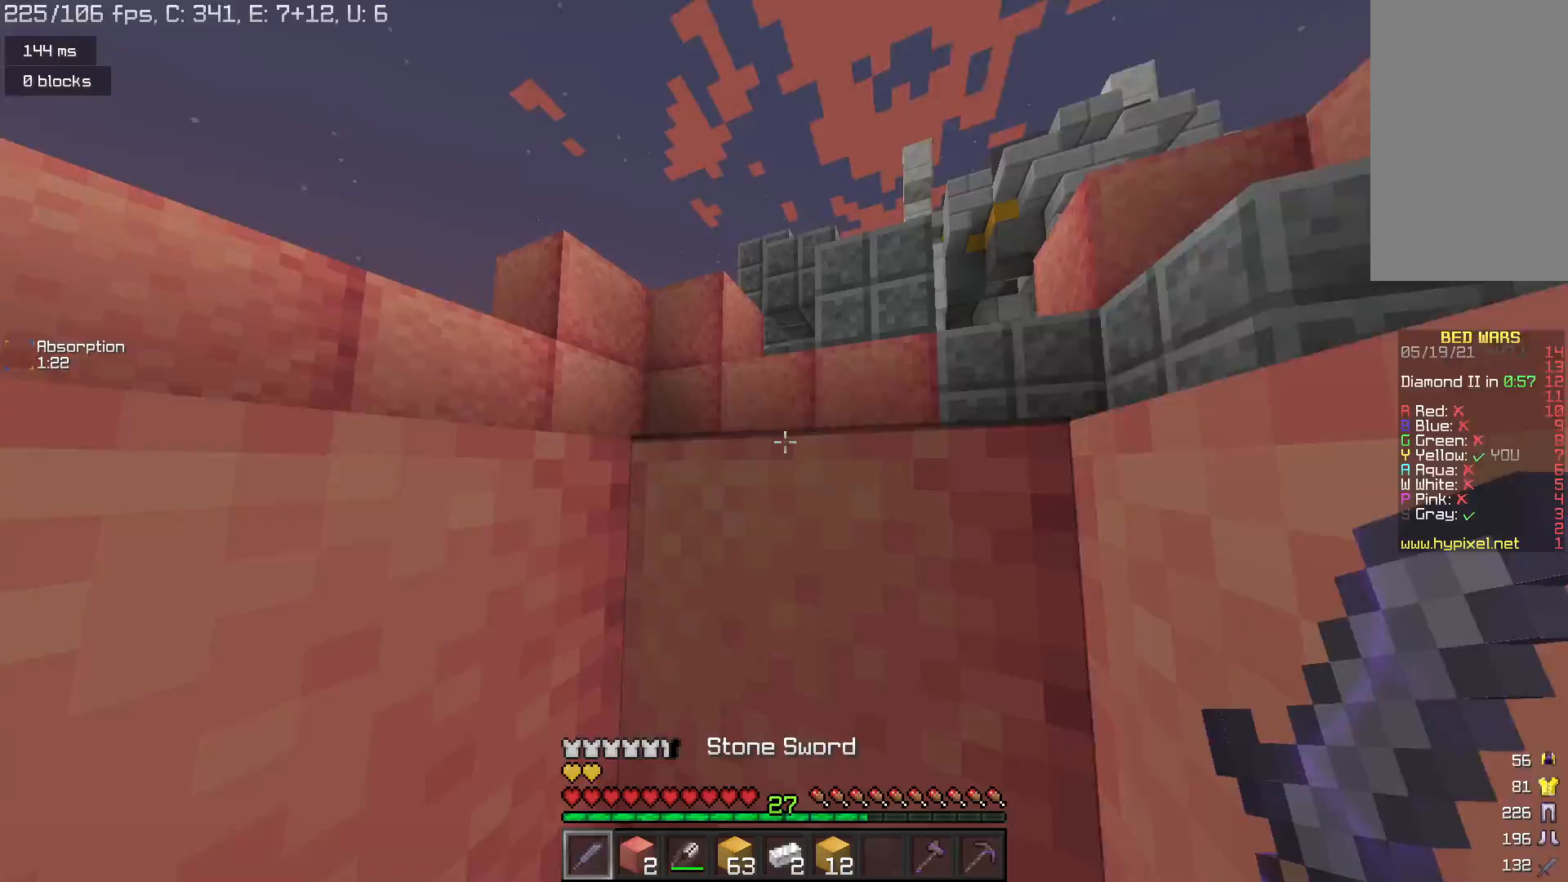
{"keys": ["s", "space"], "mouse": [], "events": []}
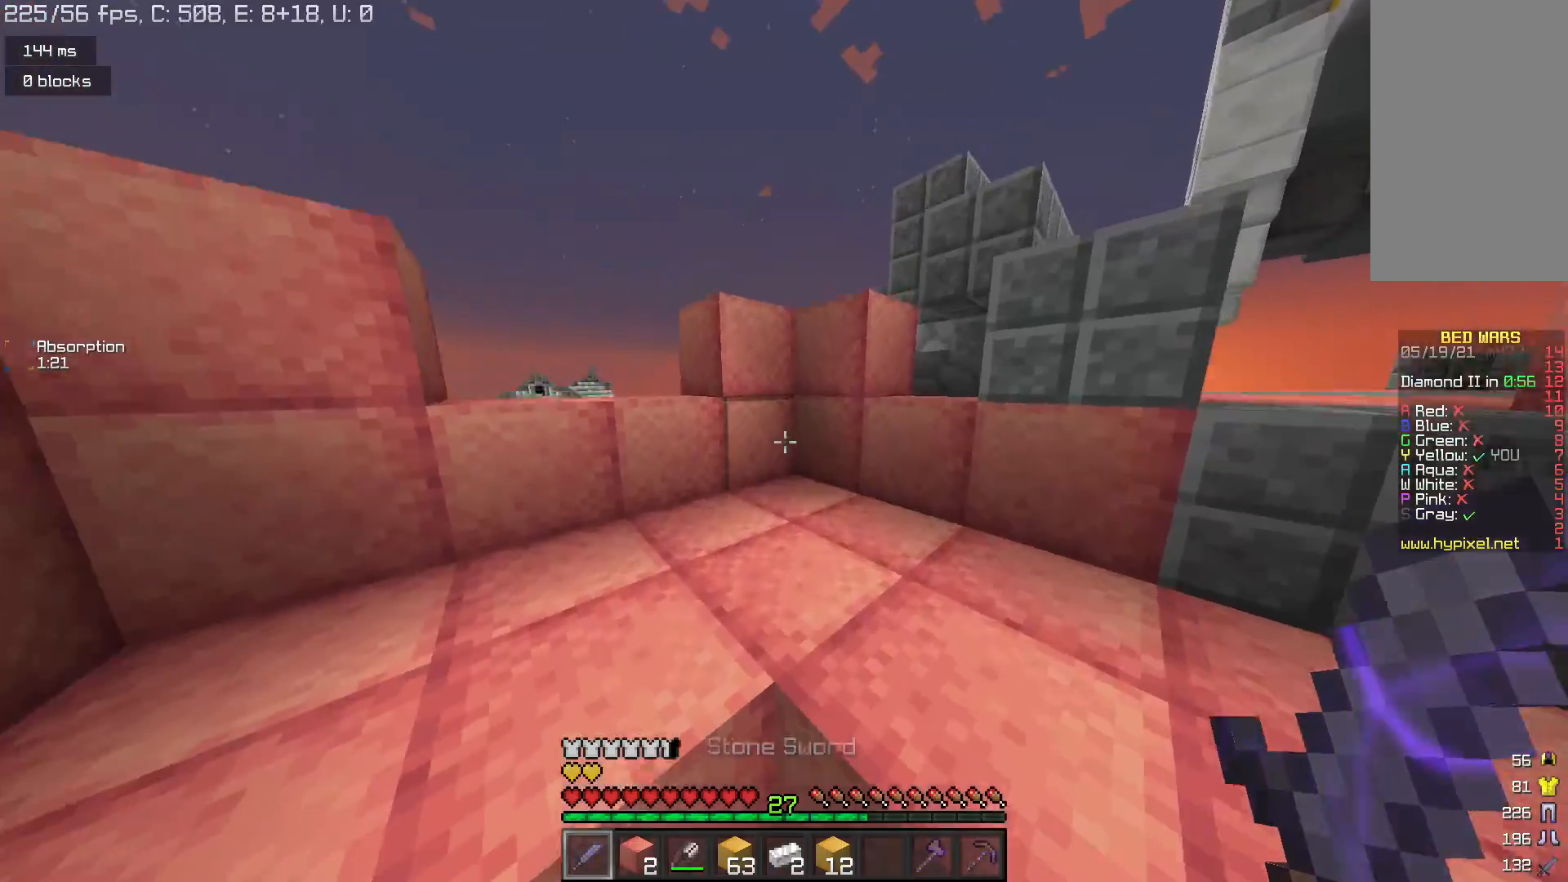
{"keys": ["w"], "mouse": [], "events": [[433, "s", "up"], [433, "space", "up"], [433, "w", "down"]]}
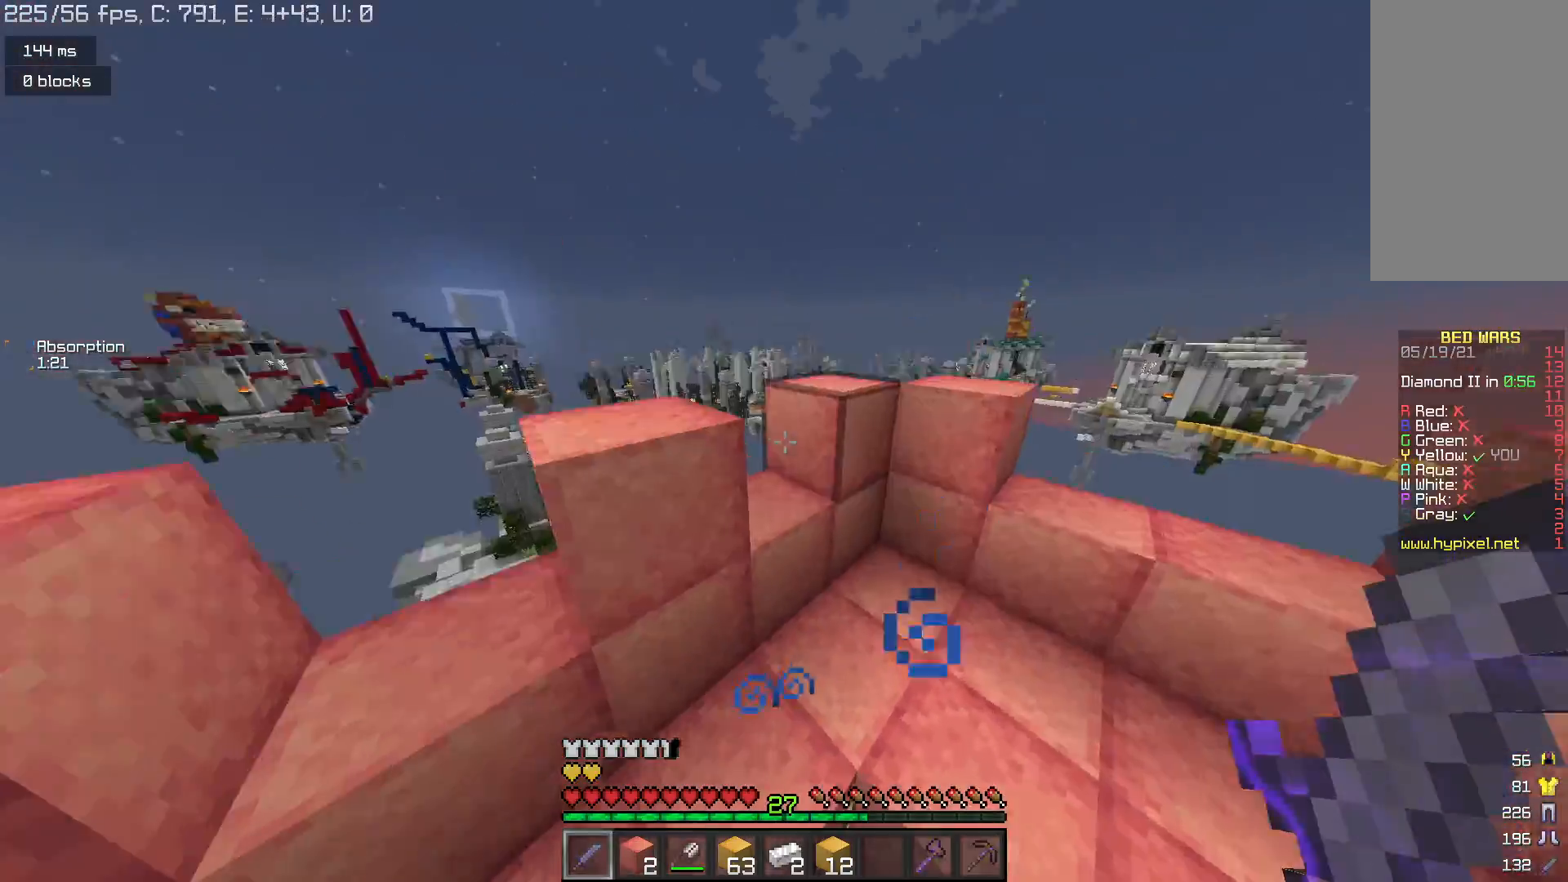
{"keys": ["space", "w"], "mouse": [], "events": [[433, "space", "down"]]}
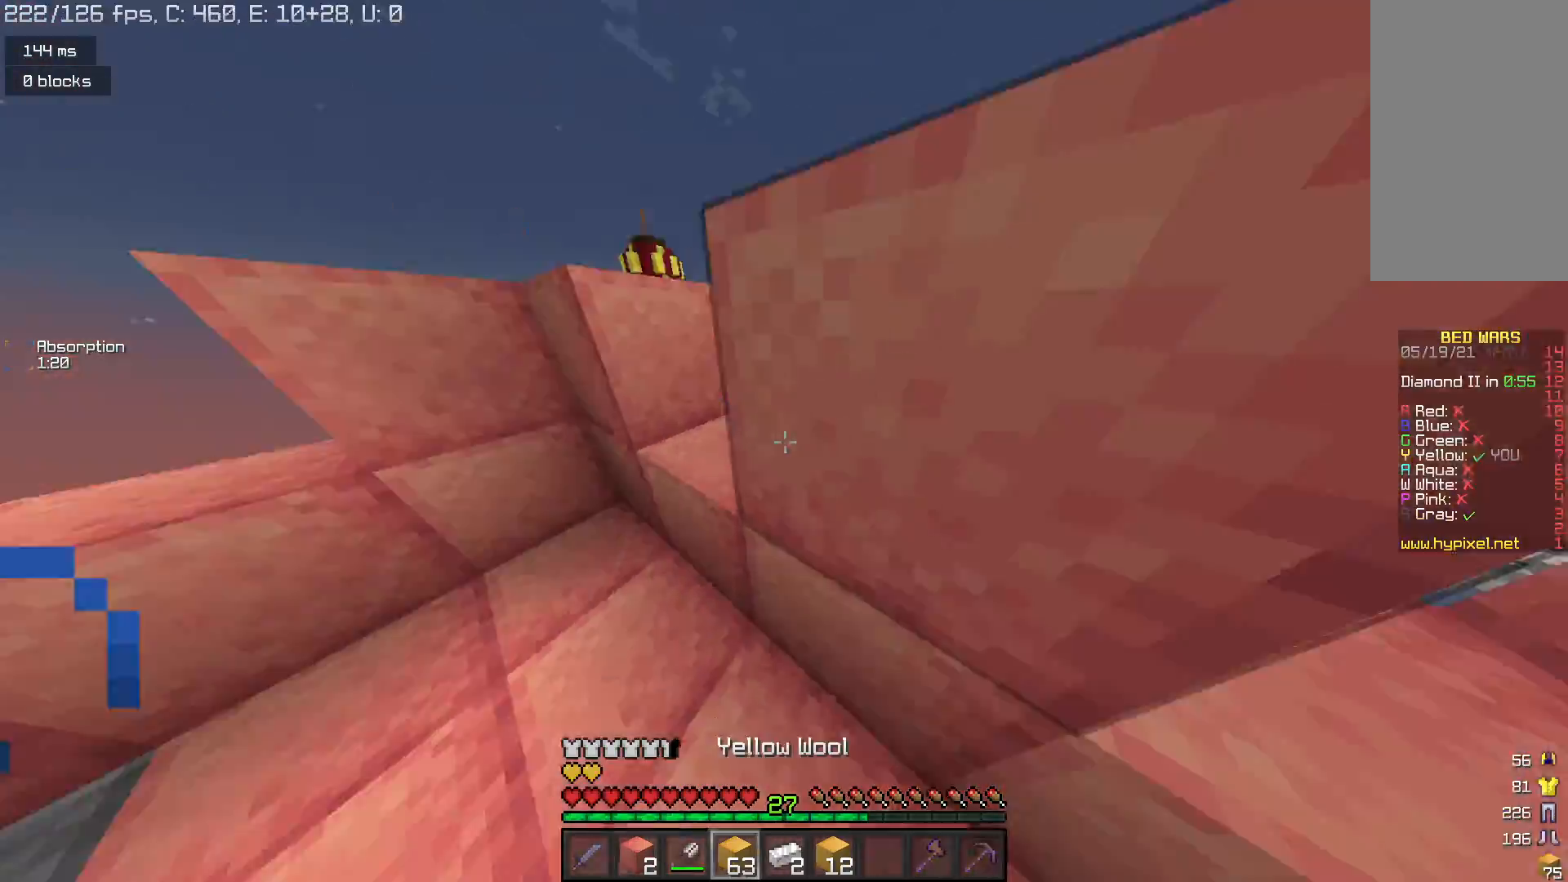
{"keys": ["space", "w"], "mouse": [], "events": [[233, "space", "up"], [267, "mouse_right", "down"], [367, "mouse_right", "up"], [433, "space", "down"]]}
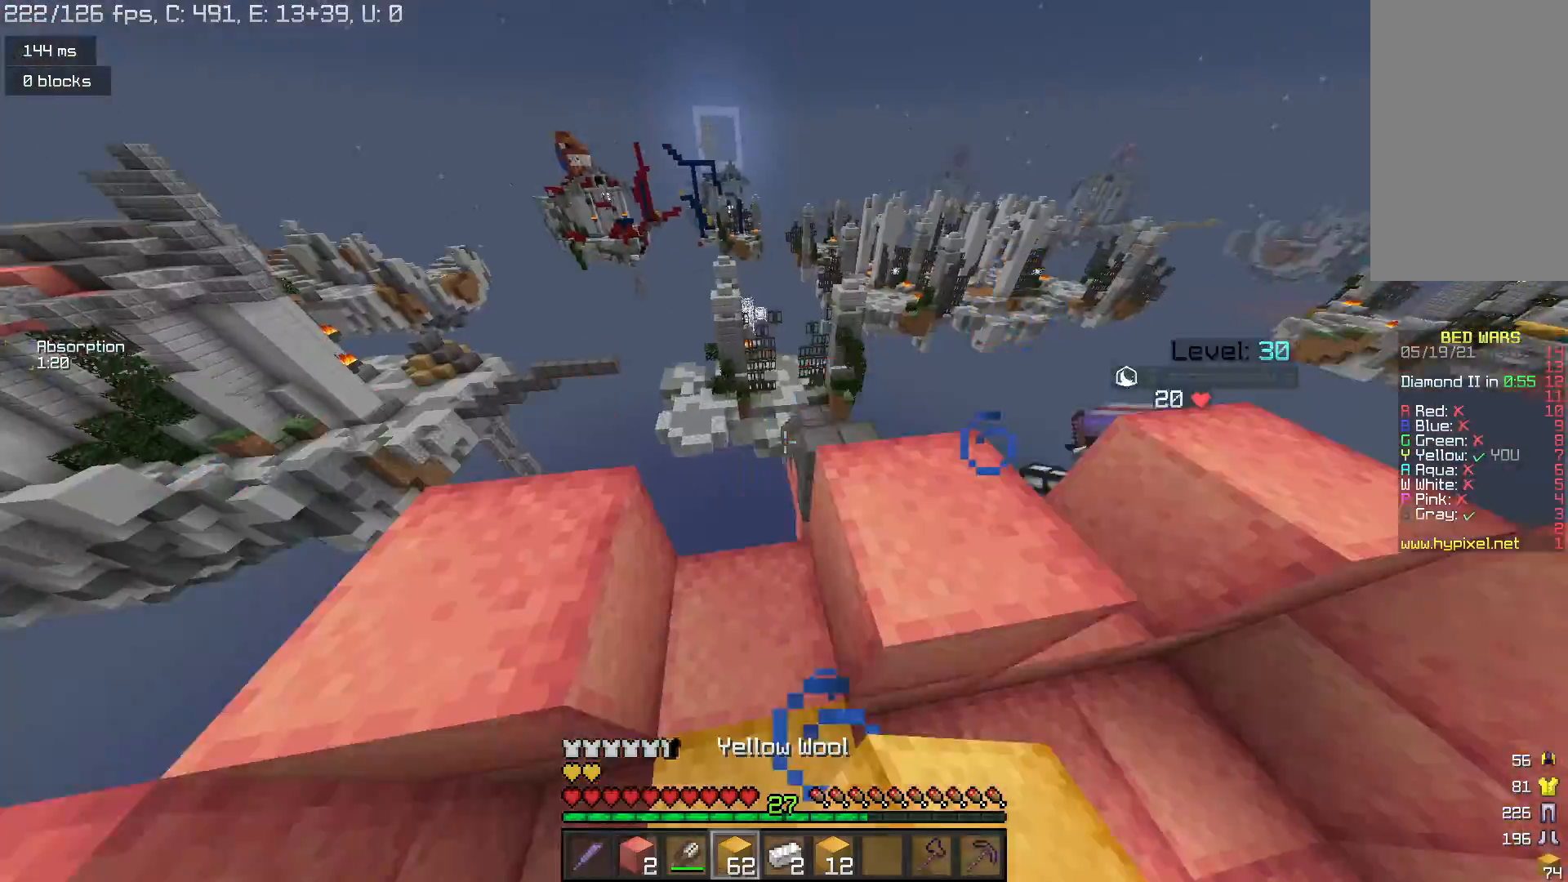
{"keys": ["w"], "mouse": [], "events": [[100, "w", "up"], [133, "space", "up"], [200, "s", "down"], [367, "s", "up"], [400, "w", "down"]]}
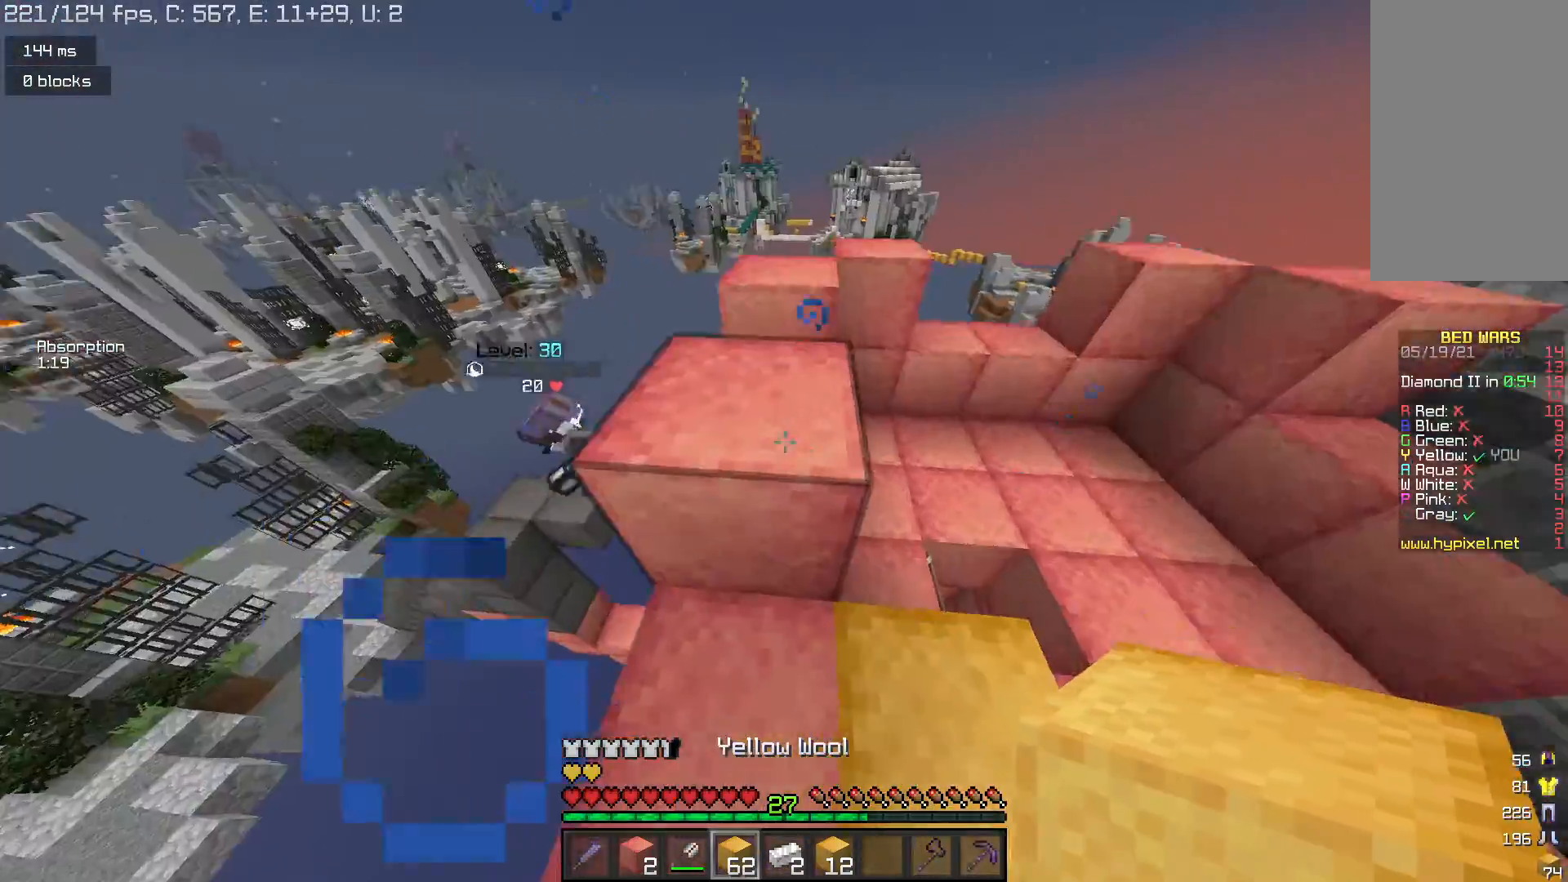
{"keys": ["space", "w"], "mouse": [], "events": [[67, "d", "down"], [100, "space", "down"], [267, "d", "up"], [267, "space", "up"], [500, "space", "down"]]}
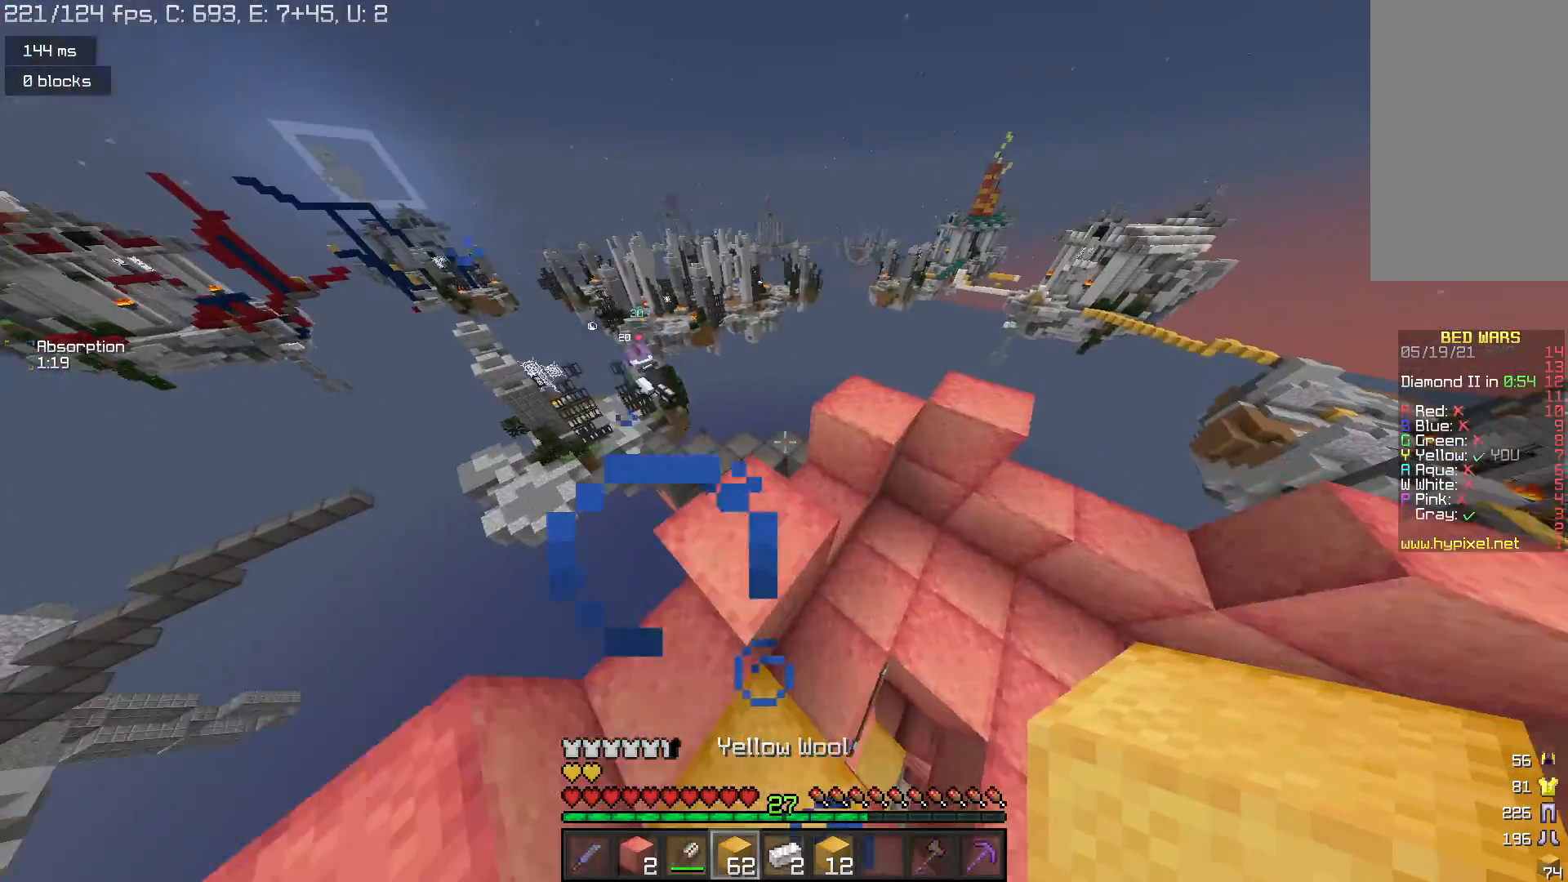
{"keys": ["d", "w"], "mouse": [], "events": [[200, "d", "down"], [300, "space", "up"]]}
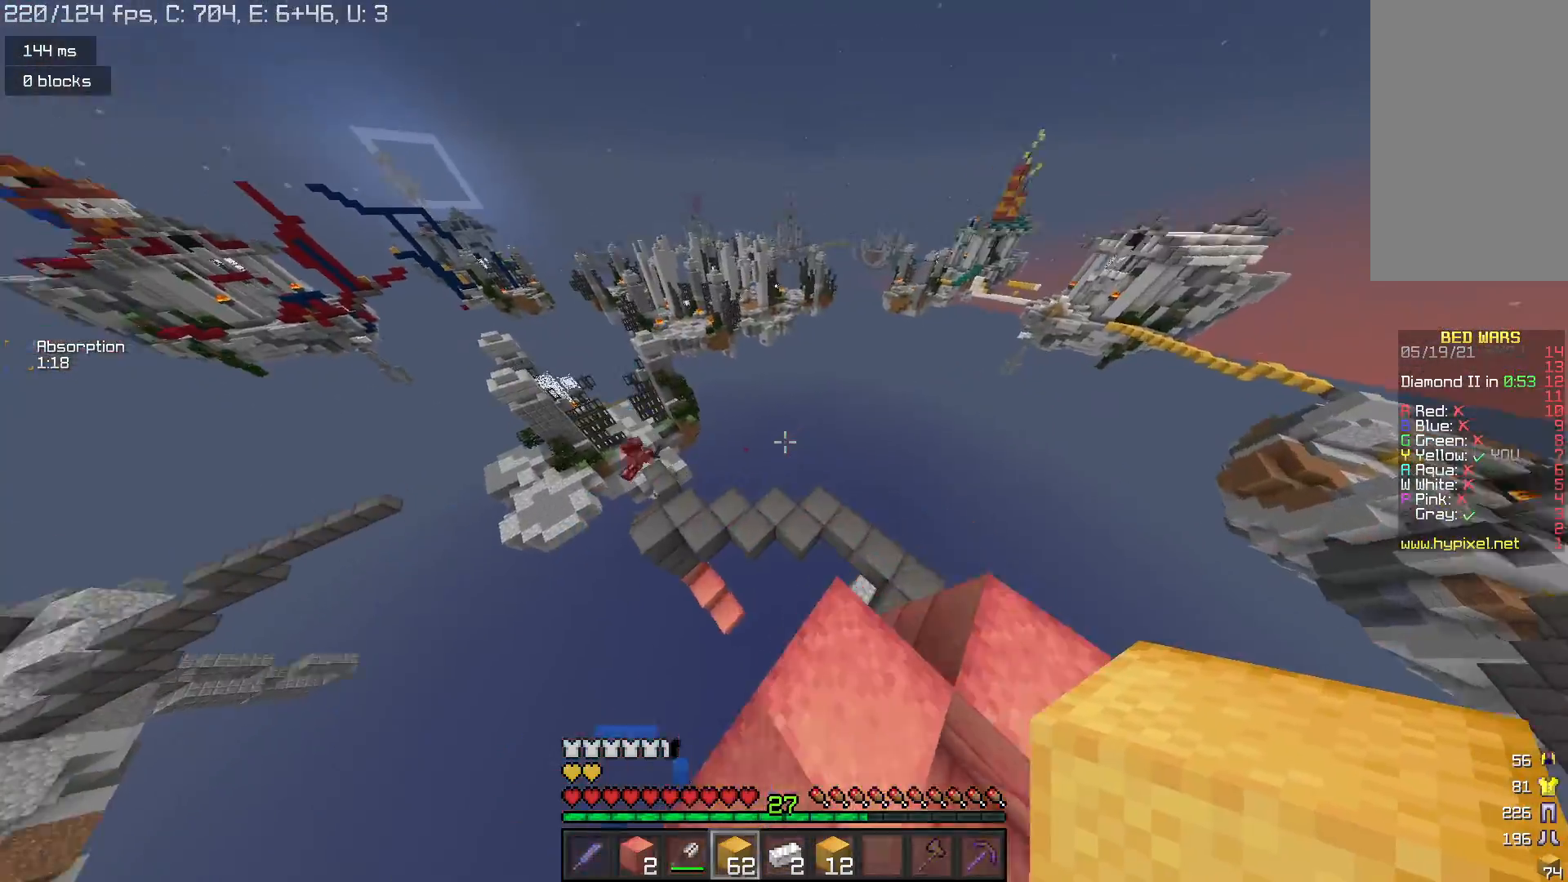
{"keys": ["w"], "mouse": [], "events": [[167, "d", "up"]]}
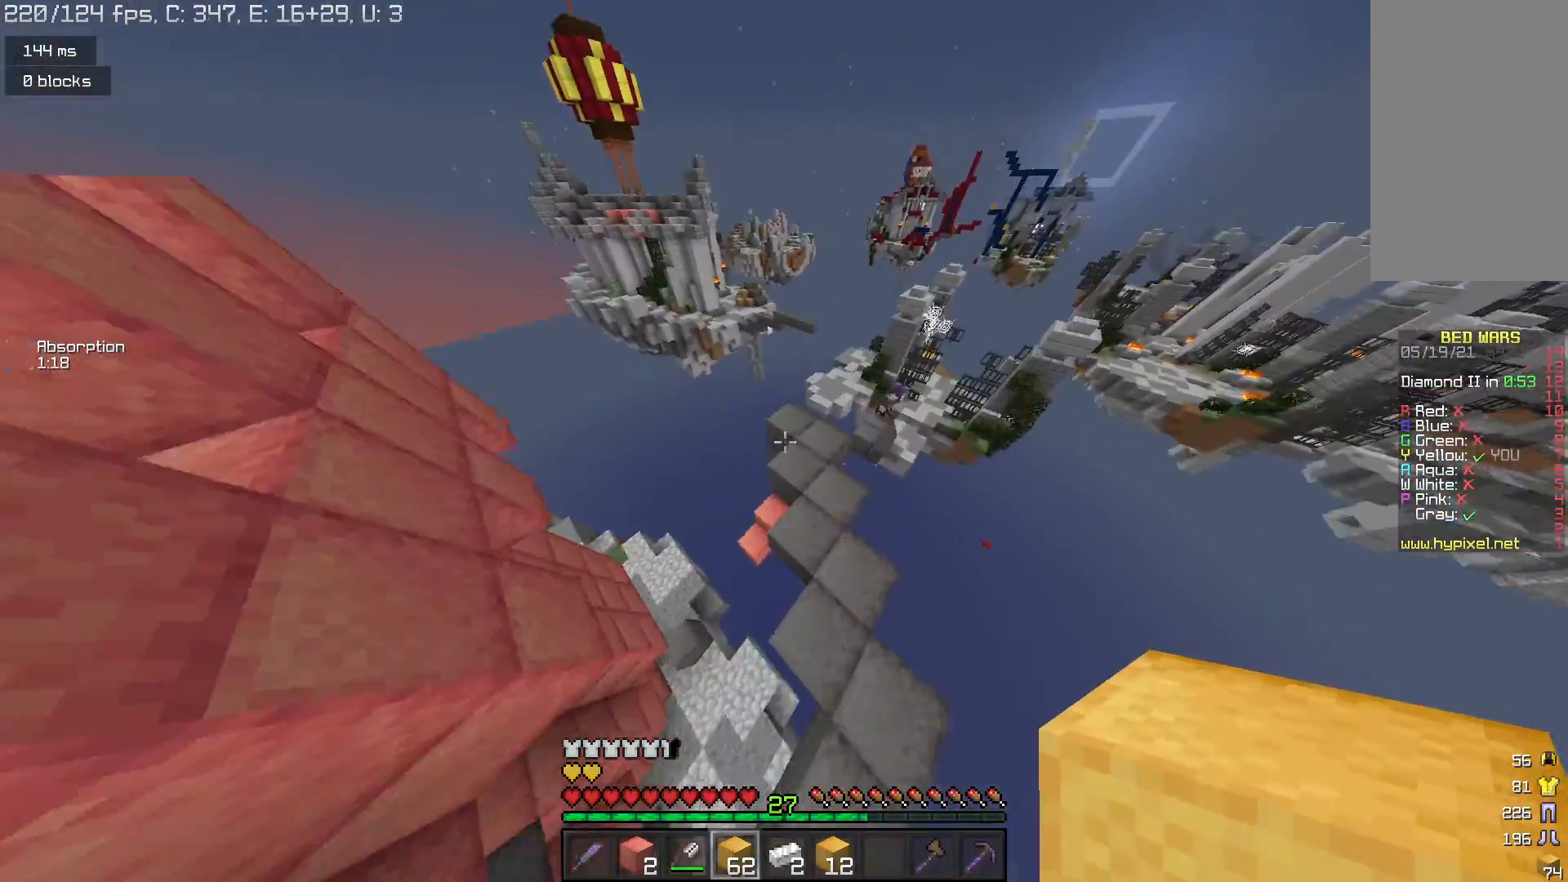
{"keys": ["w"], "mouse": [], "events": []}
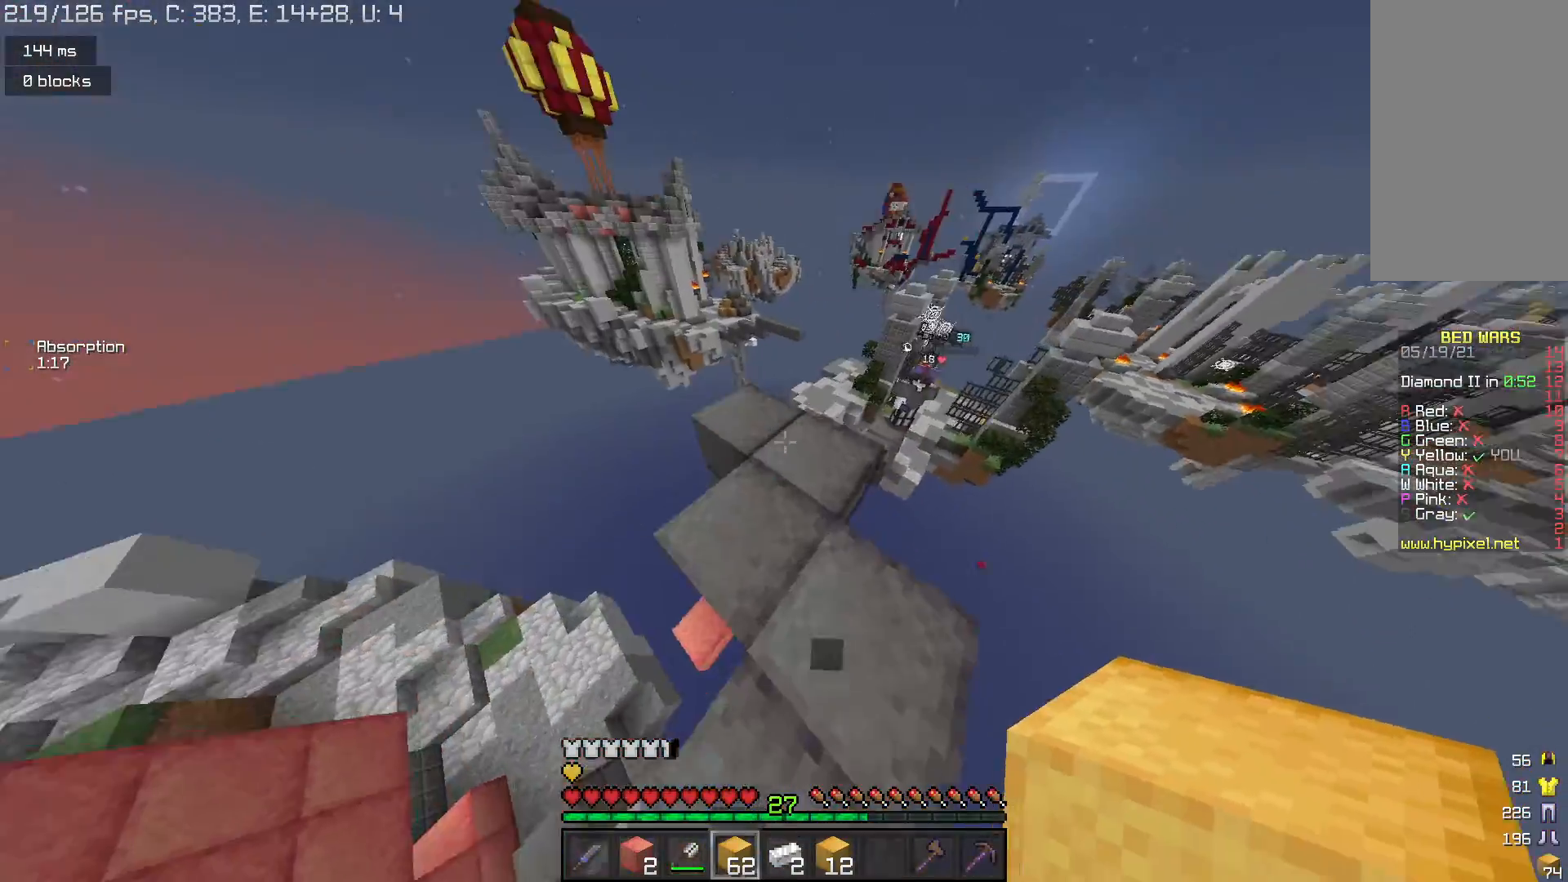
{"keys": ["space", "w"], "mouse": [], "events": [[333, "space", "down"]]}
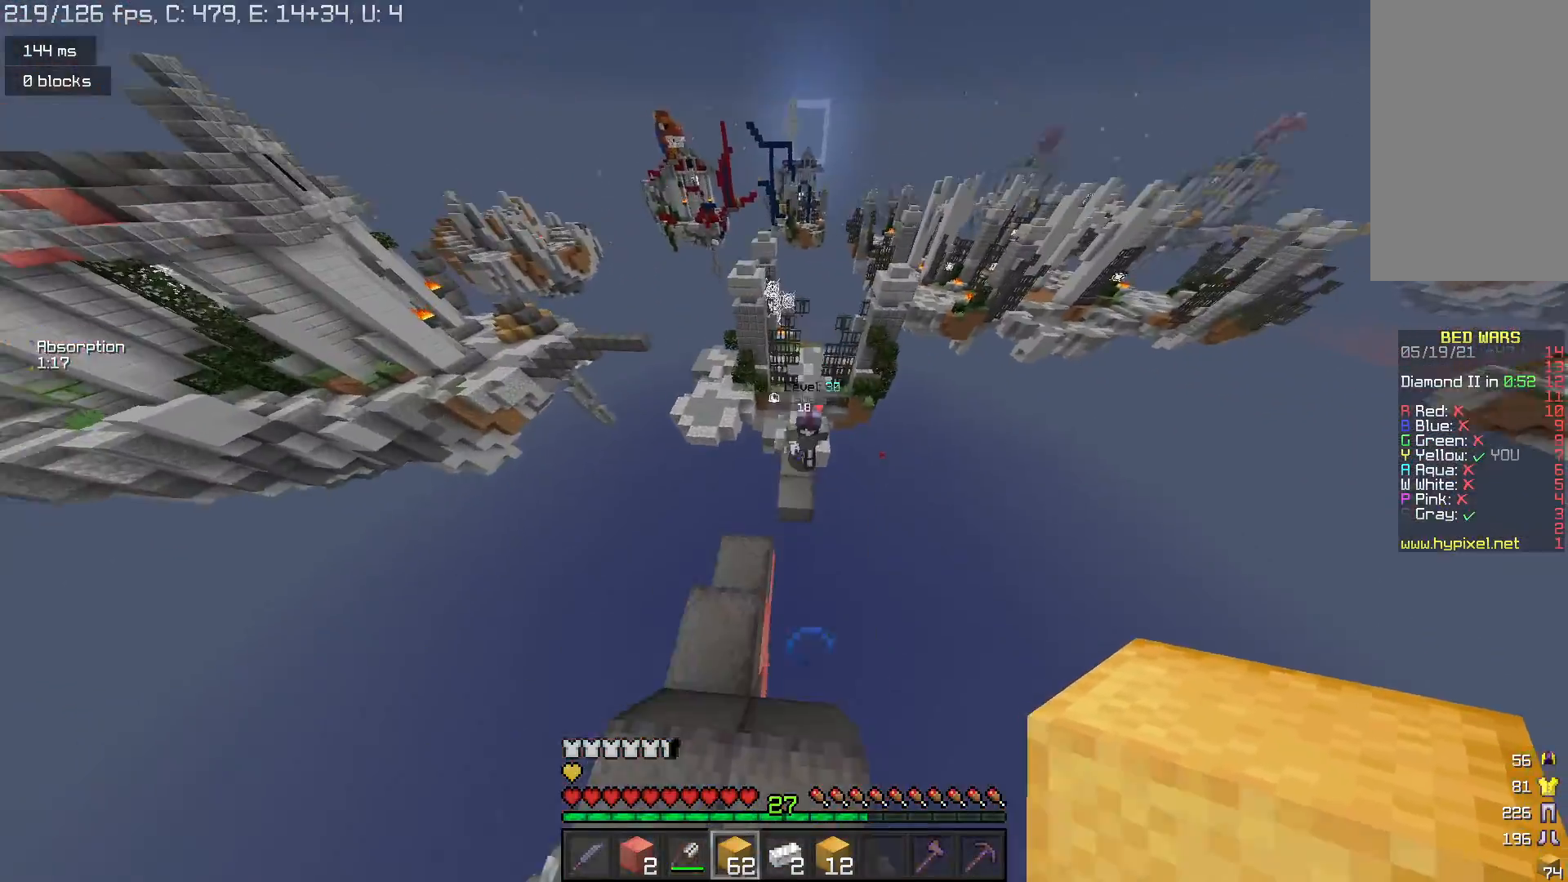
{"keys": ["d", "w"], "mouse": ["left"], "events": [[100, "space", "up"], [167, "d", "down"], [467, "mouse_left", "down"]]}
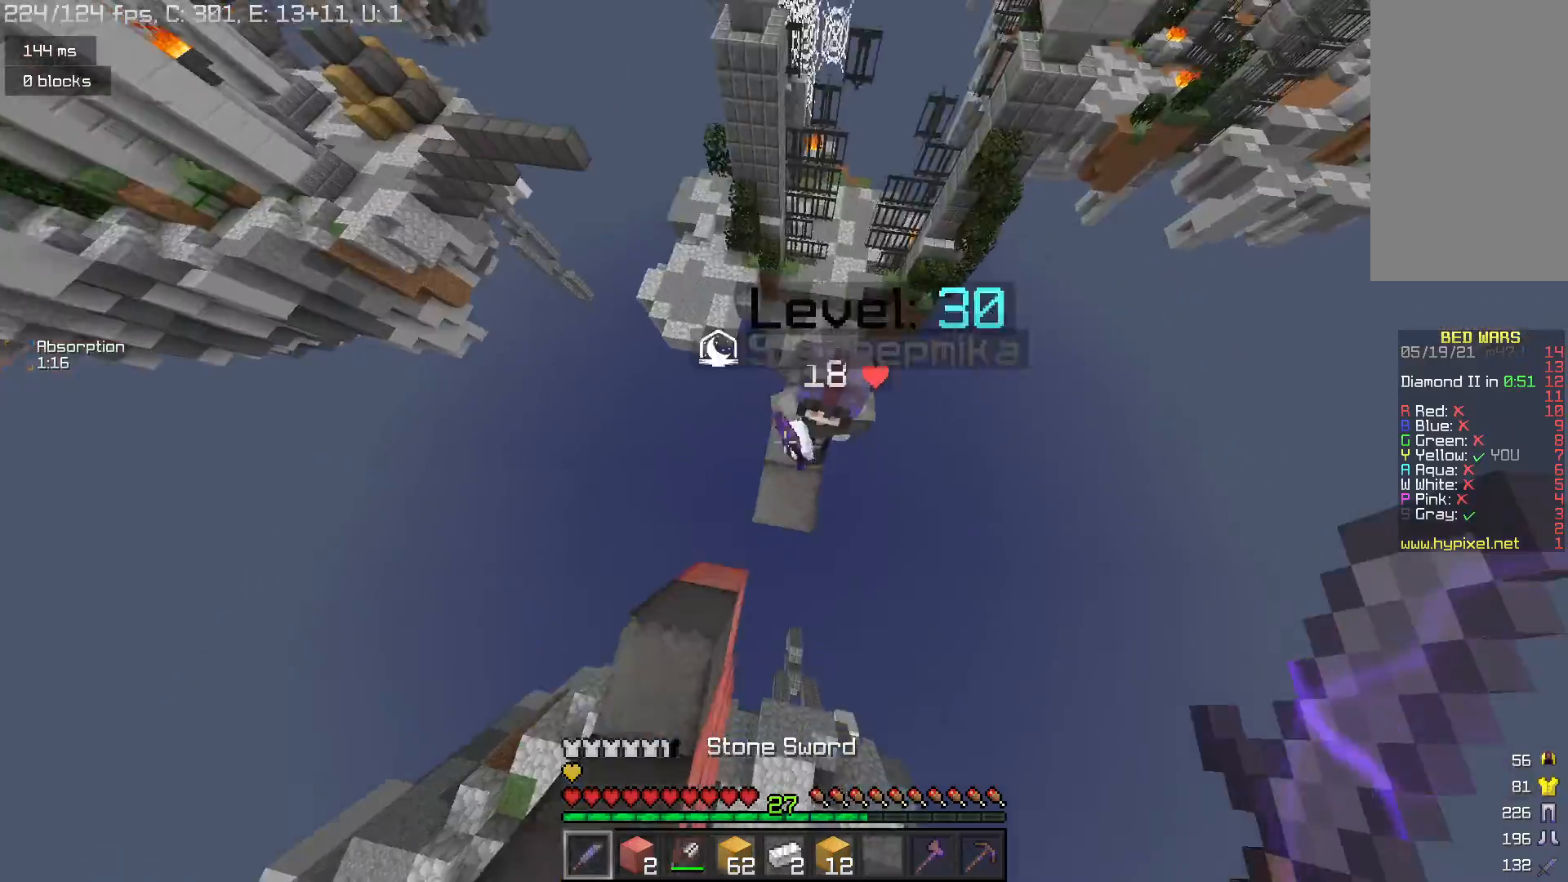
{"keys": ["w"], "mouse": [], "events": [[267, "d", "up"], [433, "mouse_left", "up"]]}
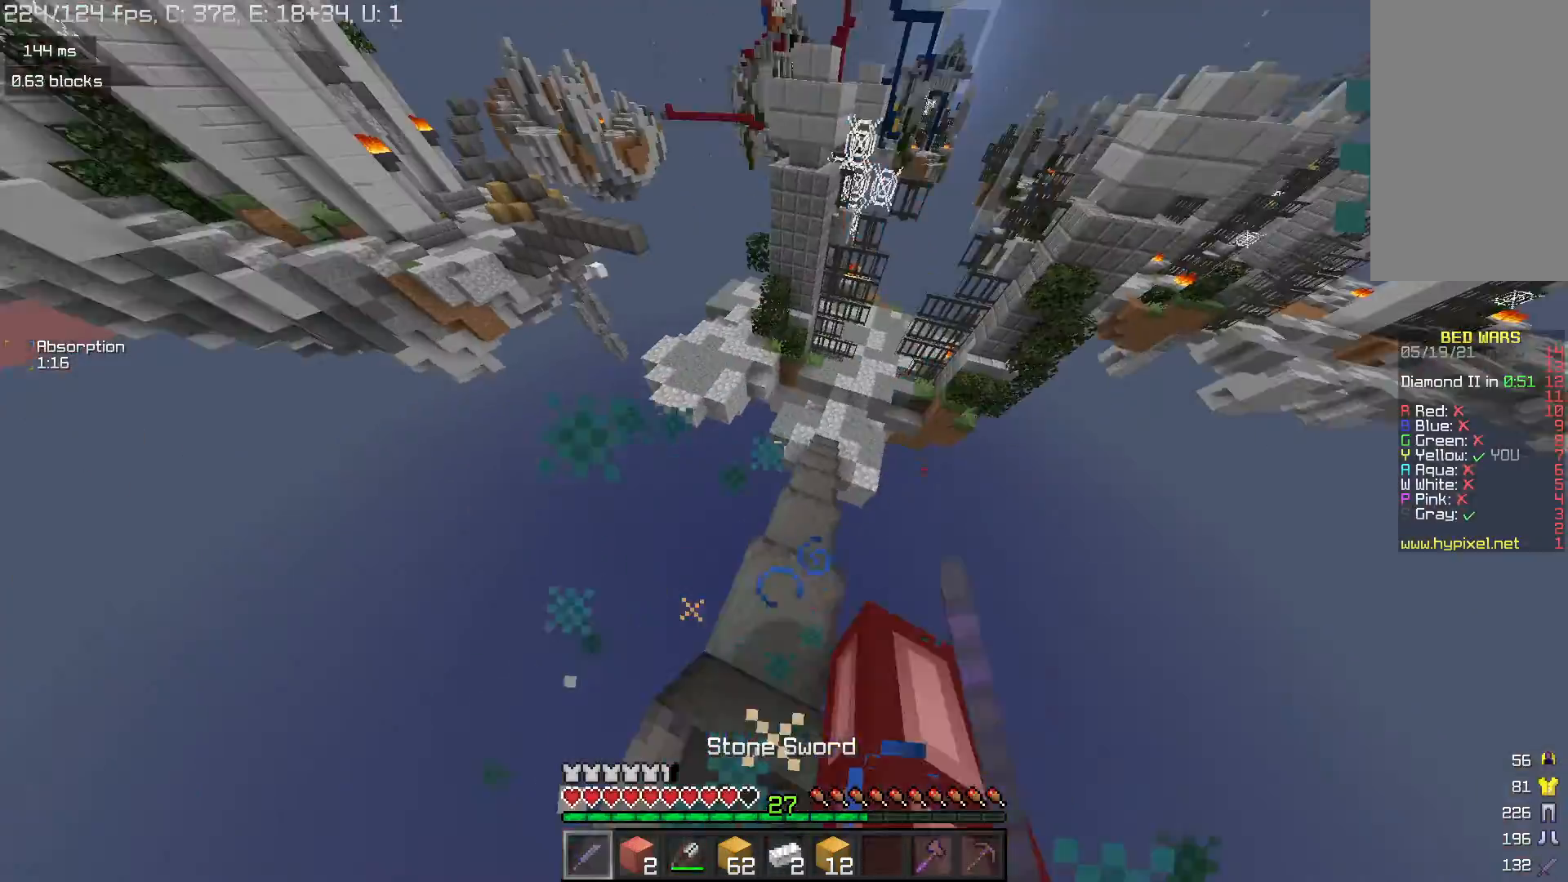
{"keys": ["d", "w"], "mouse": [], "events": [[400, "d", "down"]]}
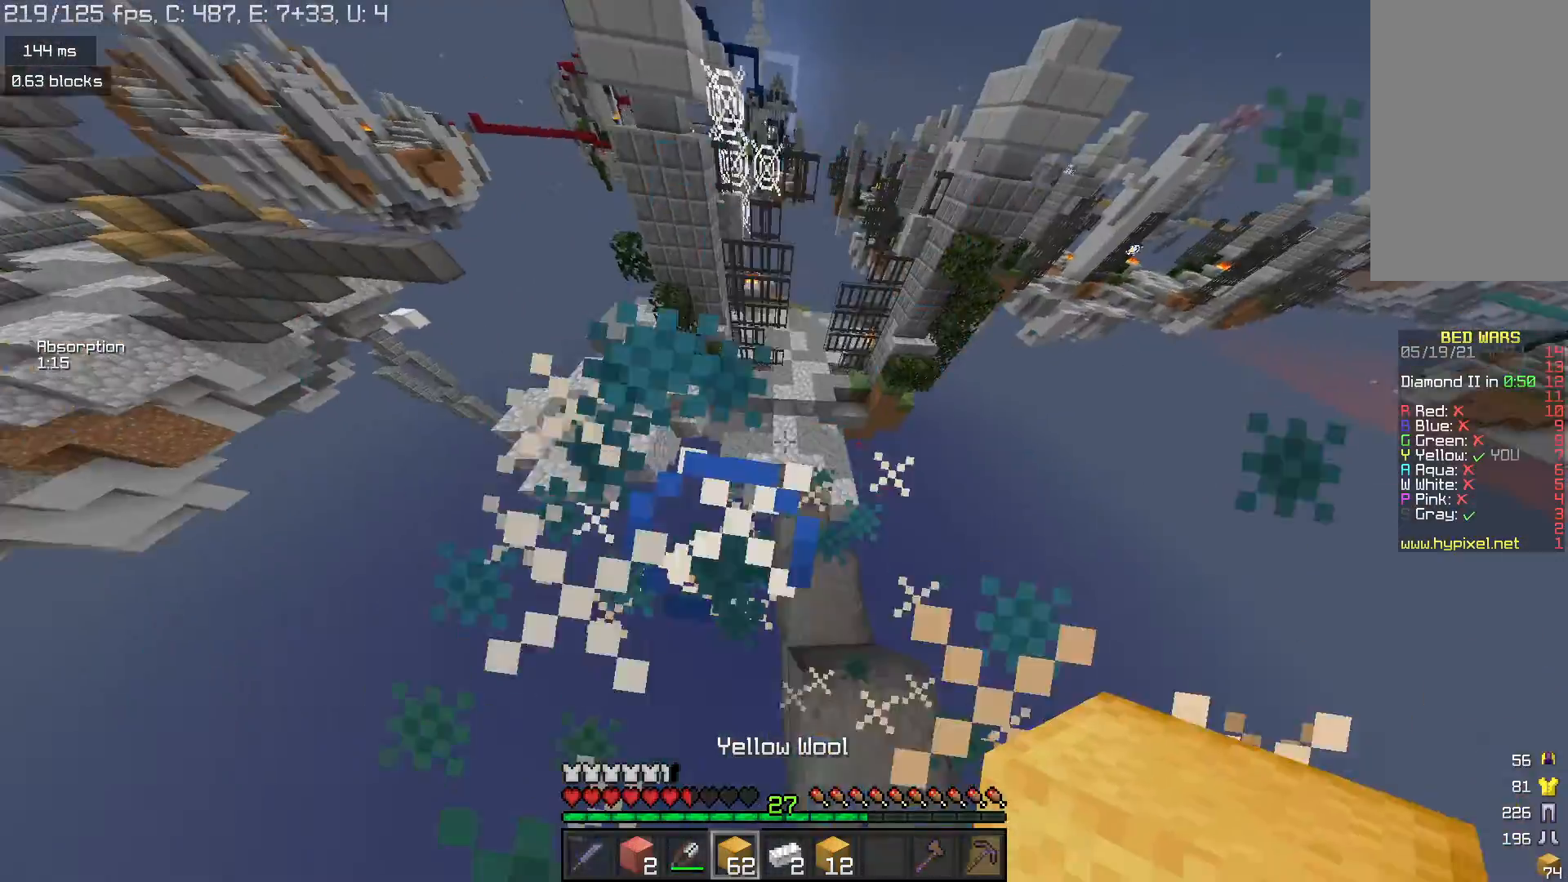
{"keys": ["w"], "mouse": ["right"], "events": [[67, "d", "up"], [300, "mouse_right", "down"], [433, "mouse_right", "up"], [500, "mouse_right", "down"]]}
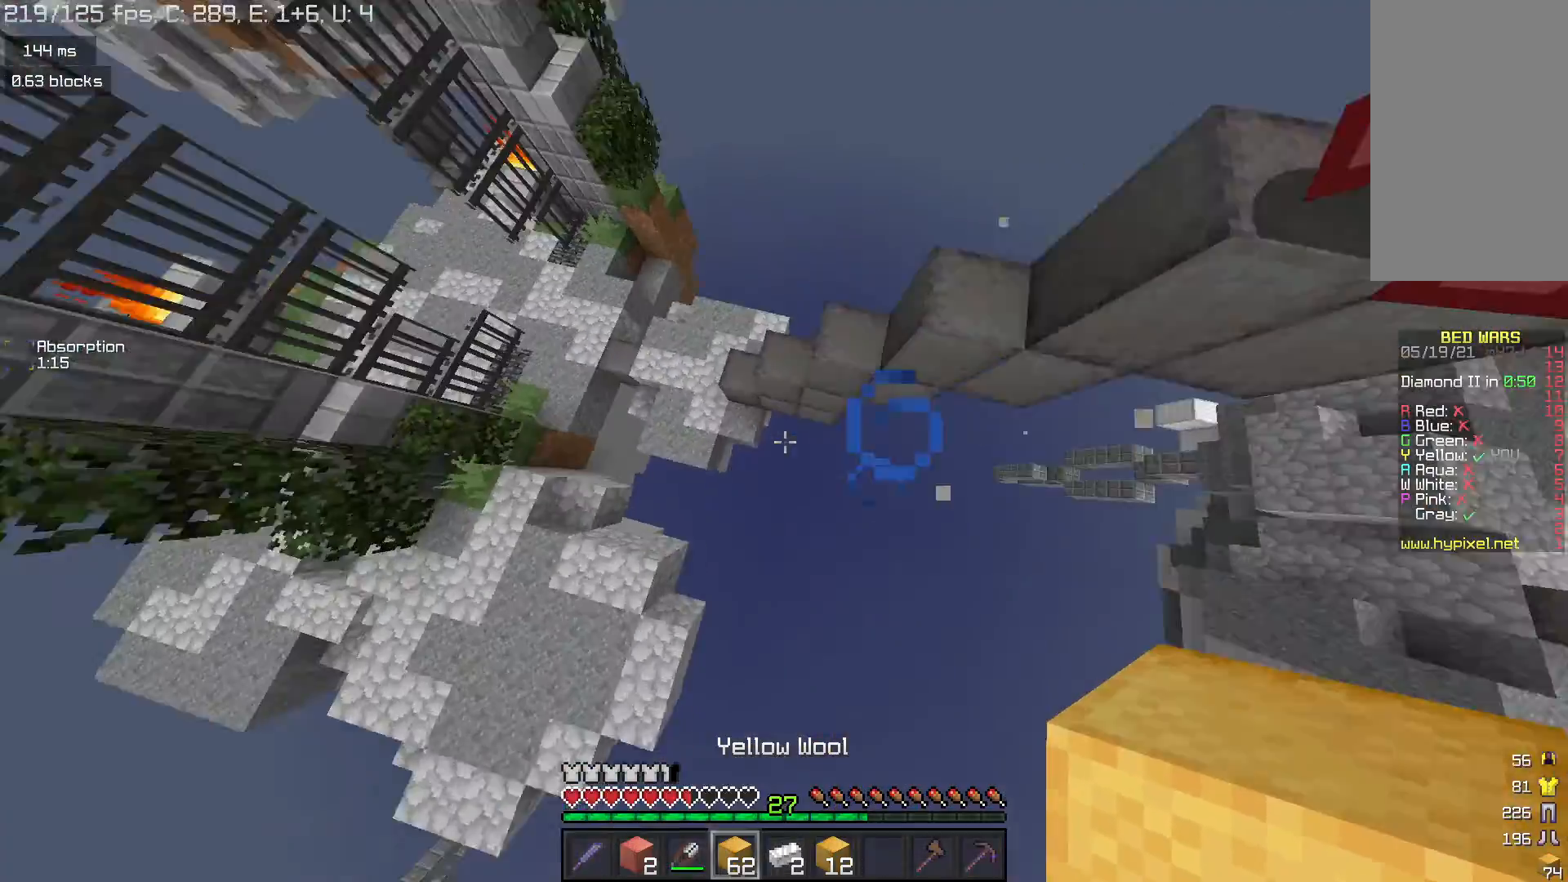
{"keys": ["w"], "mouse": ["right"], "events": [[100, "mouse_right", "up"], [167, "mouse_right", "down"]]}
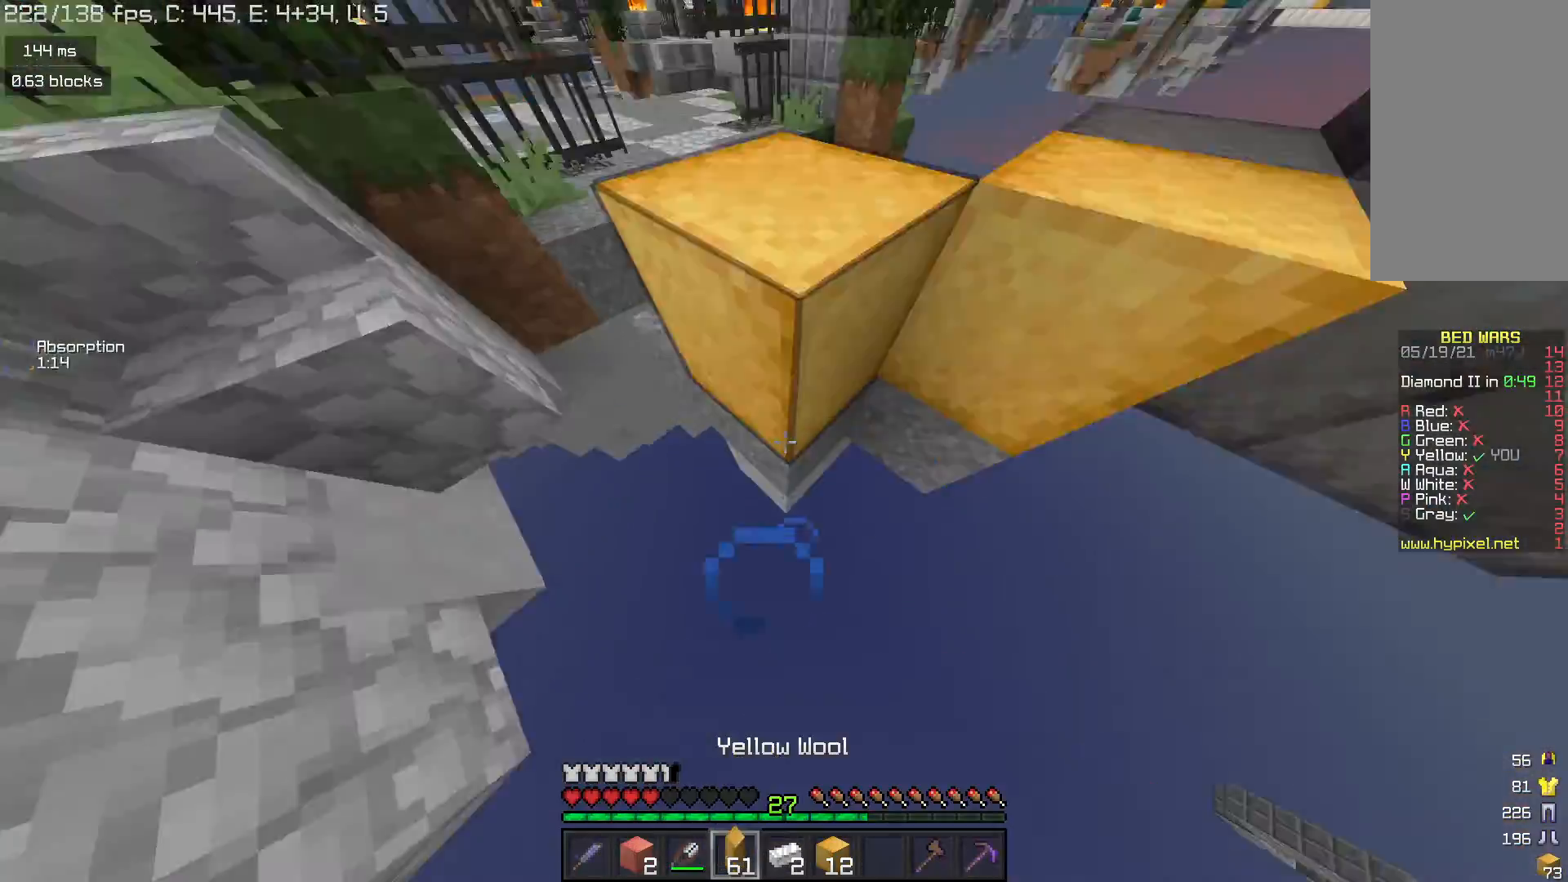
{"keys": [], "mouse": [], "events": [[300, "mouse_right", "up"], [367, "w", "up"]]}